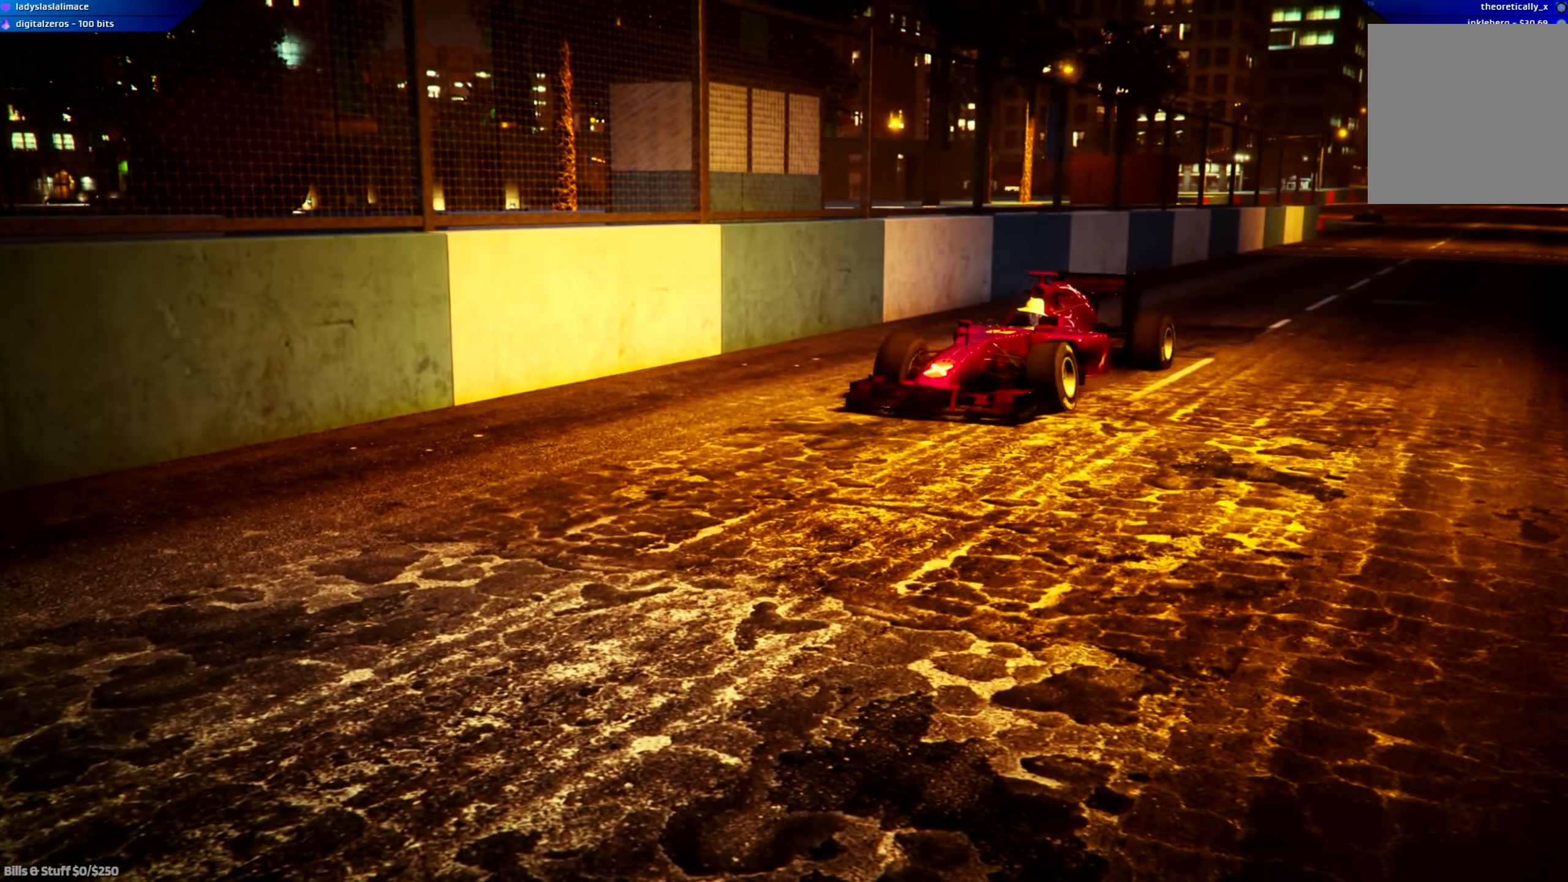
Gameplay with a controller (Xbox layout); each line is a JSON object with the inputs held at the frame after it. "events" lists button and stick changes between this image and that frame as [ms after this image, input, new state], when the widget could be followed in between.
{"buttons": [], "left_stick": "center", "right_stick": "center", "events": []}
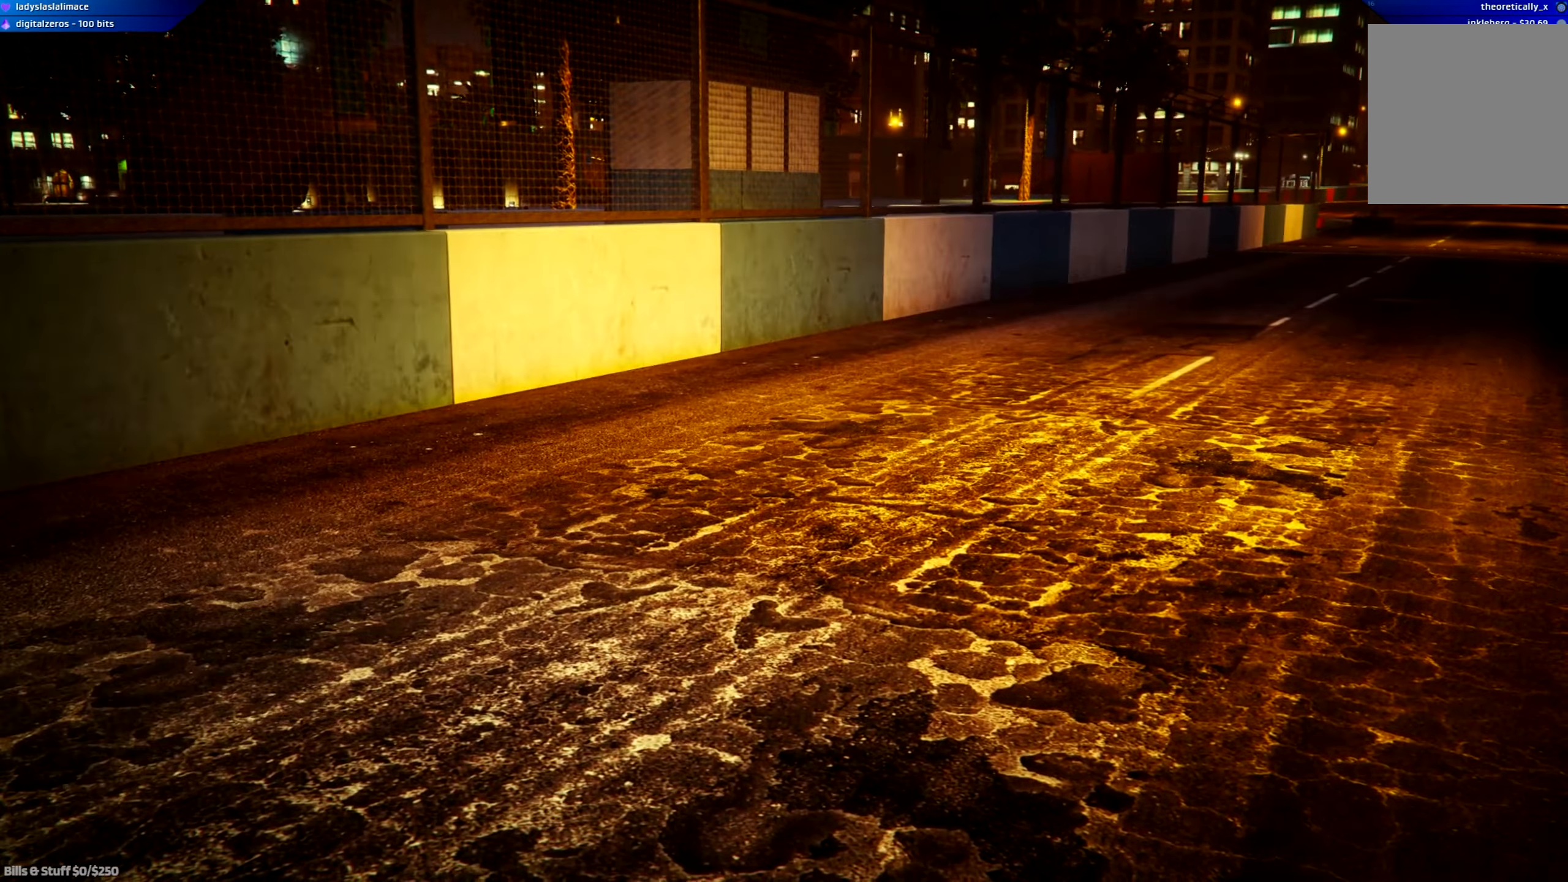
{"buttons": [], "left_stick": "center", "right_stick": "center", "events": []}
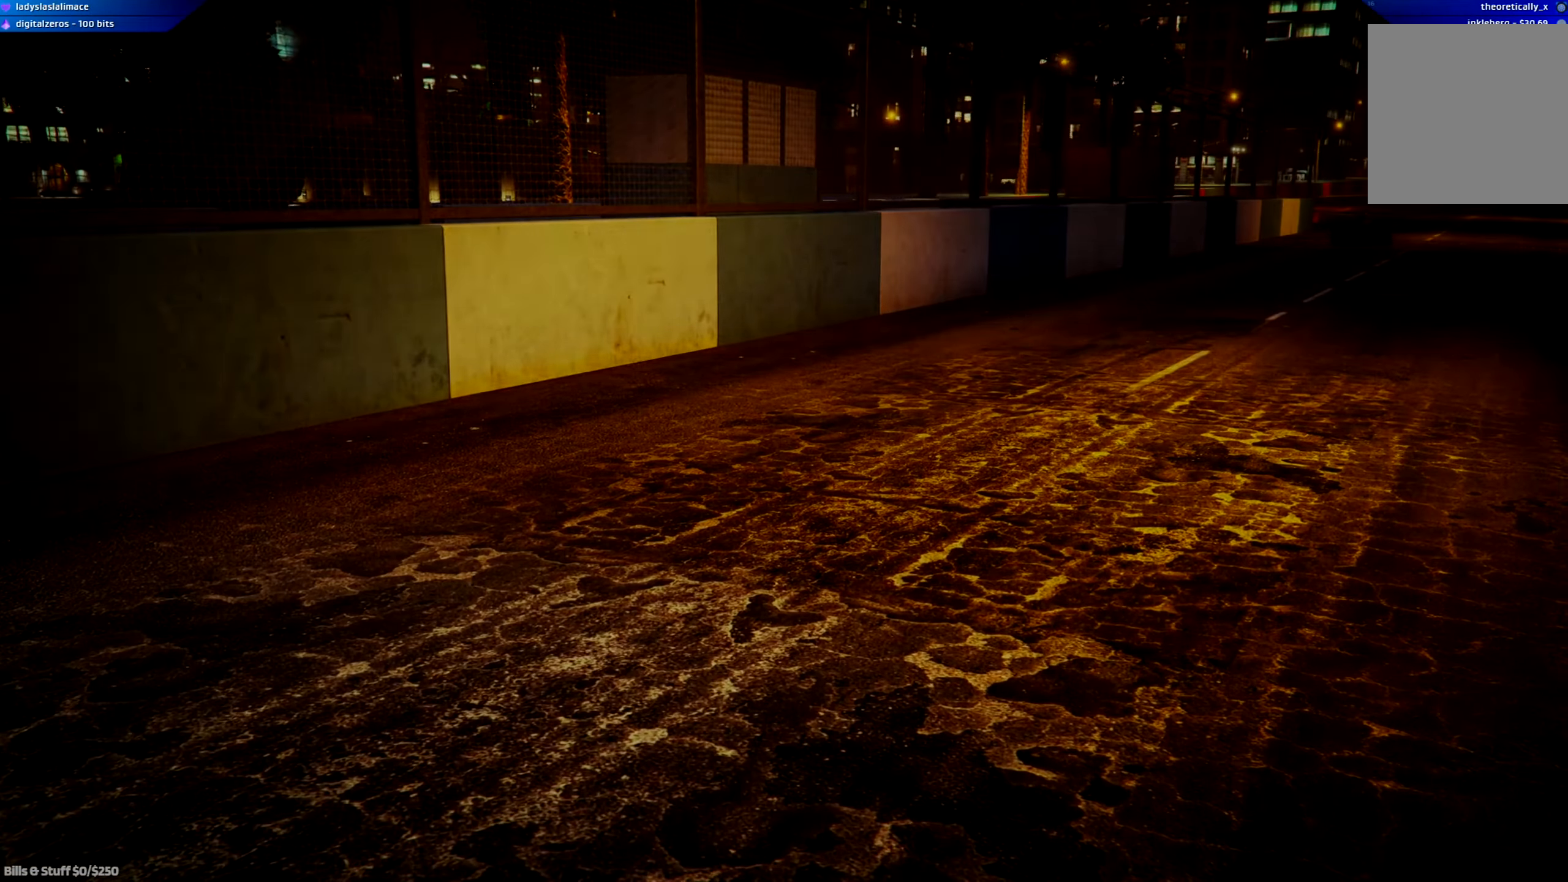
{"buttons": ["R2"], "left_stick": "center", "right_stick": "center", "events": [[500, "R2", "down"]]}
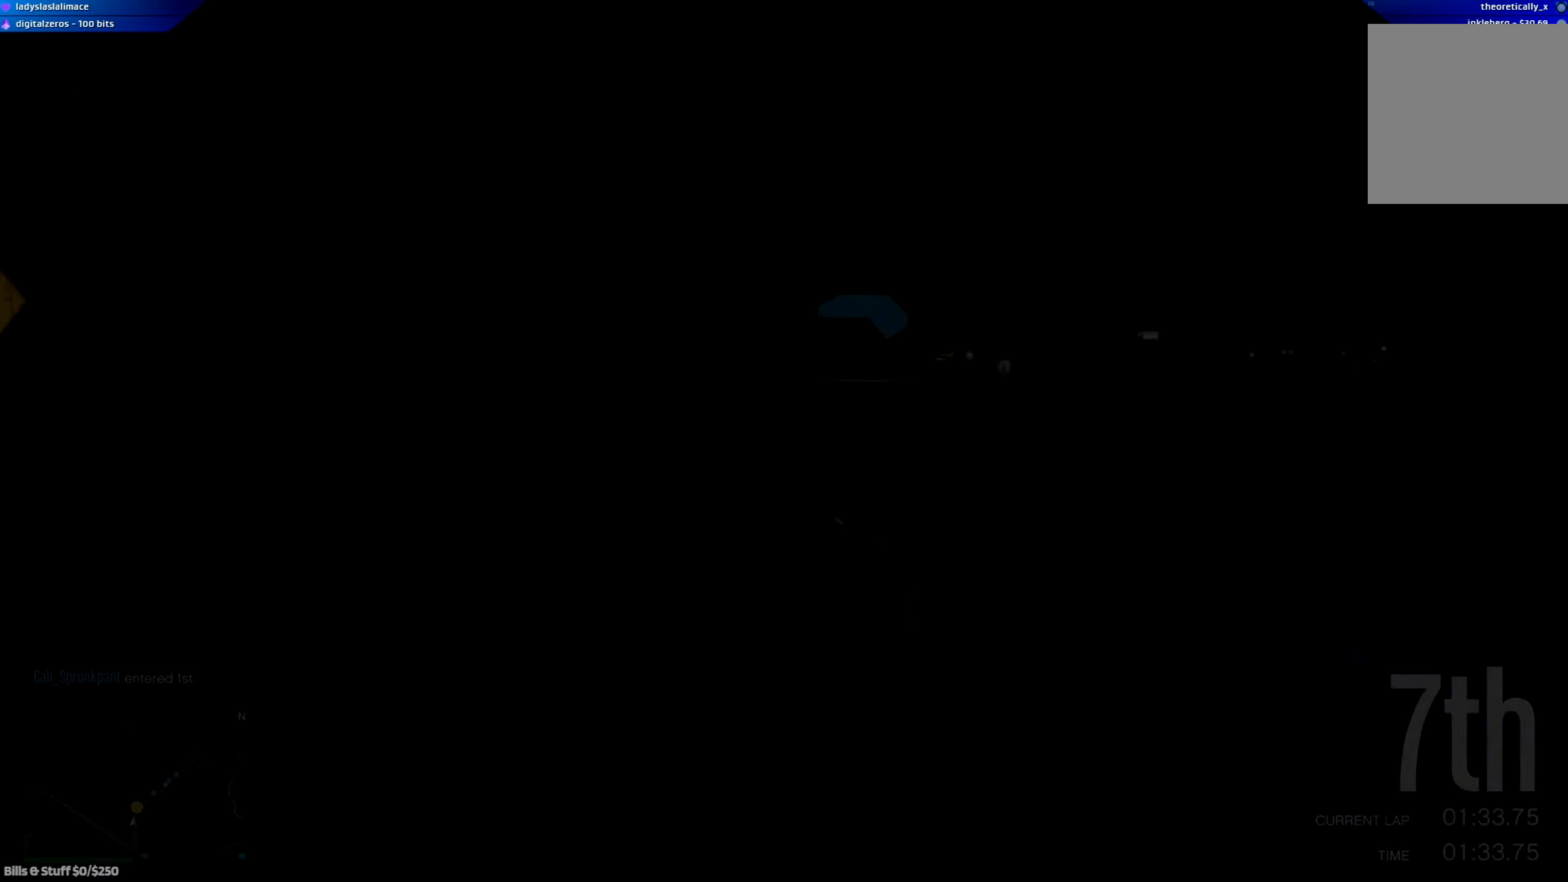
{"buttons": ["R2"], "left_stick": "center", "right_stick": "center", "events": [[134, "left_stick", "down-right"], [434, "left_stick", "center"]]}
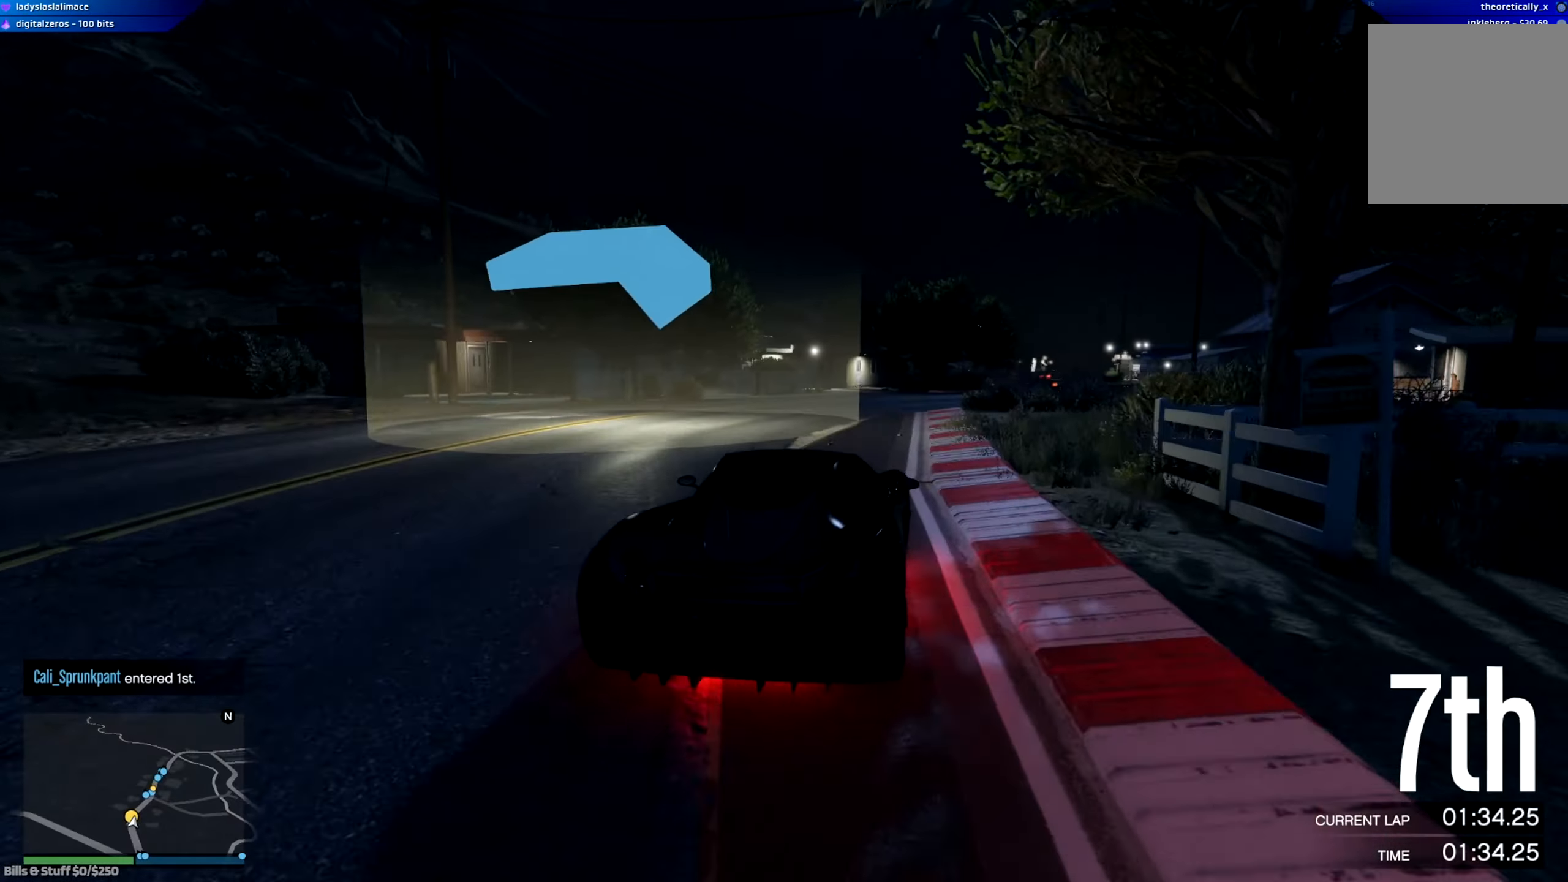
{"buttons": ["R2"], "left_stick": "right", "right_stick": "center", "events": [[133, "left_stick", "right"], [300, "left_stick", "center"], [367, "left_stick", "right"]]}
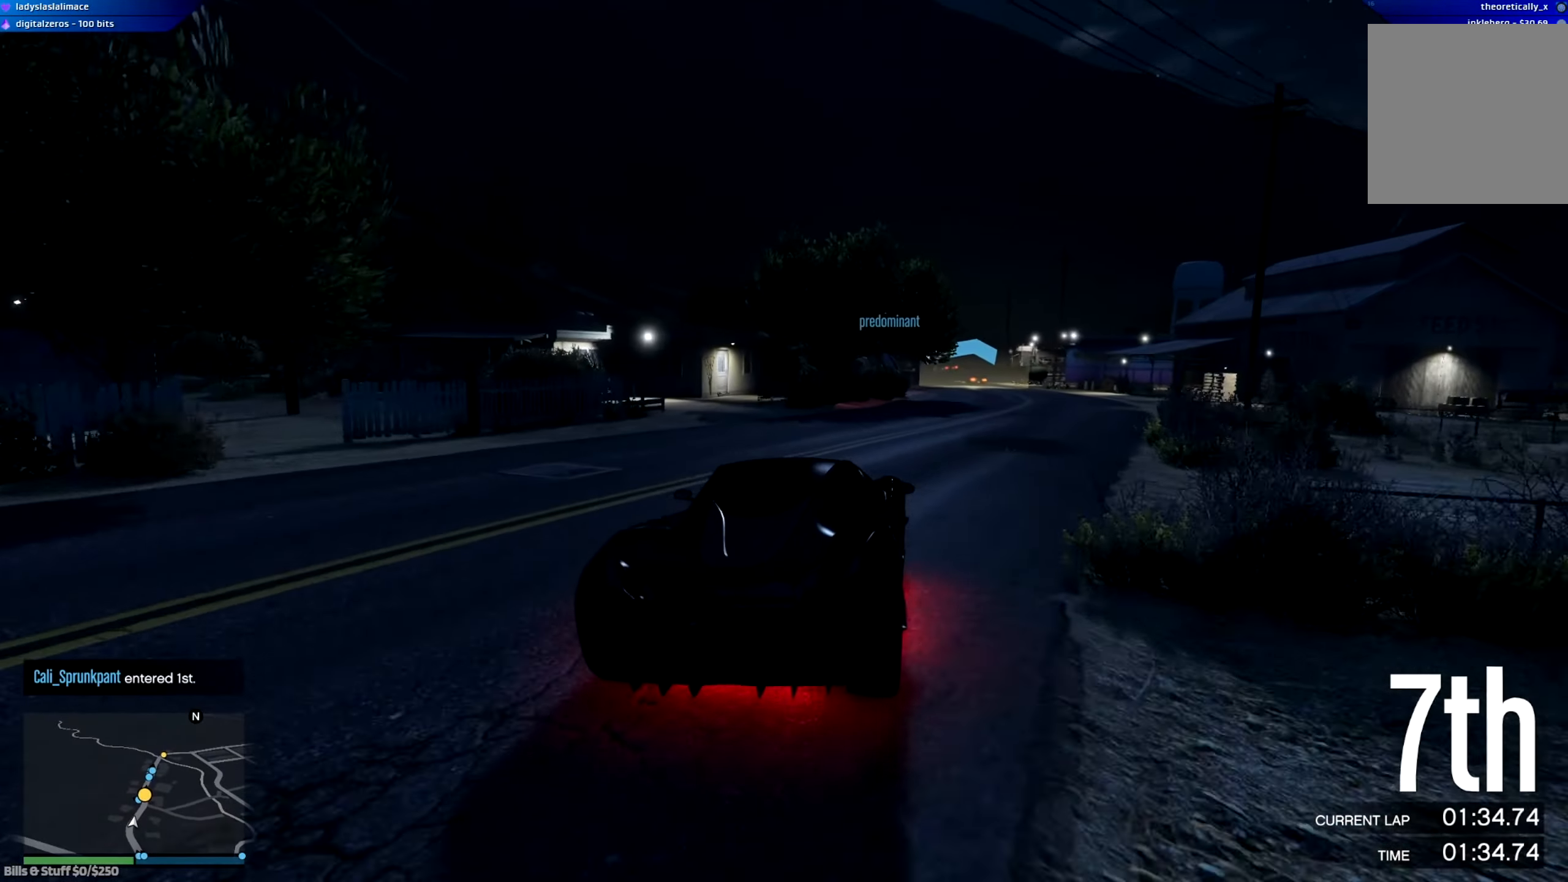
{"buttons": ["R2"], "left_stick": "center", "right_stick": "center", "events": [[50, "left_stick", "center"], [284, "left_stick", "right"], [484, "left_stick", "center"]]}
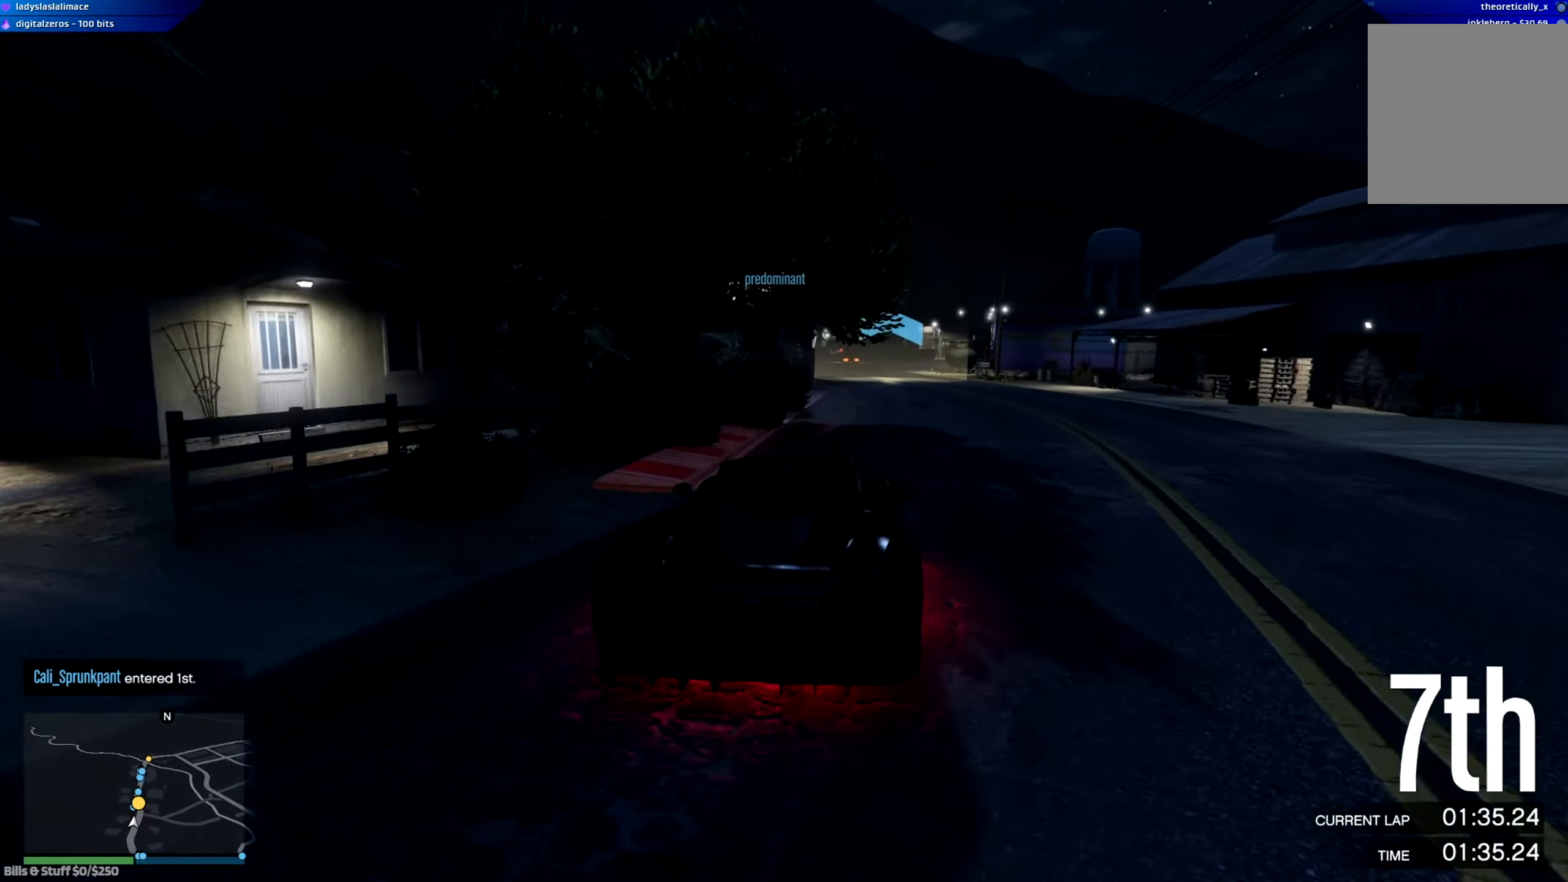
{"buttons": ["R2"], "left_stick": "left", "right_stick": "center", "events": [[484, "left_stick", "left"]]}
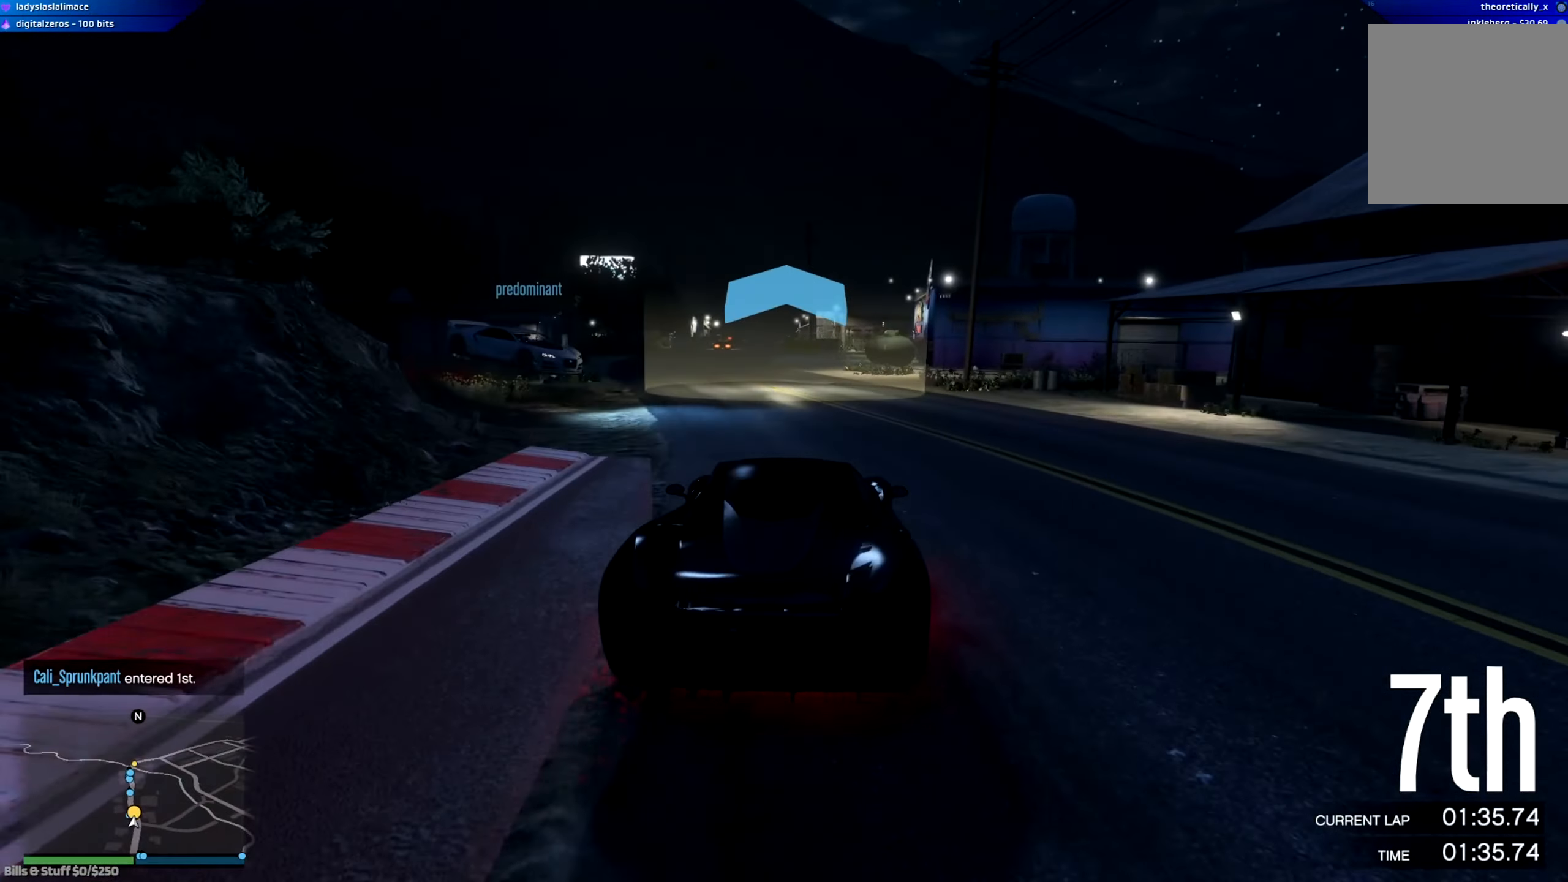
{"buttons": ["R2"], "left_stick": "center", "right_stick": "center", "events": [[34, "left_stick", "up-left"], [150, "left_stick", "center"]]}
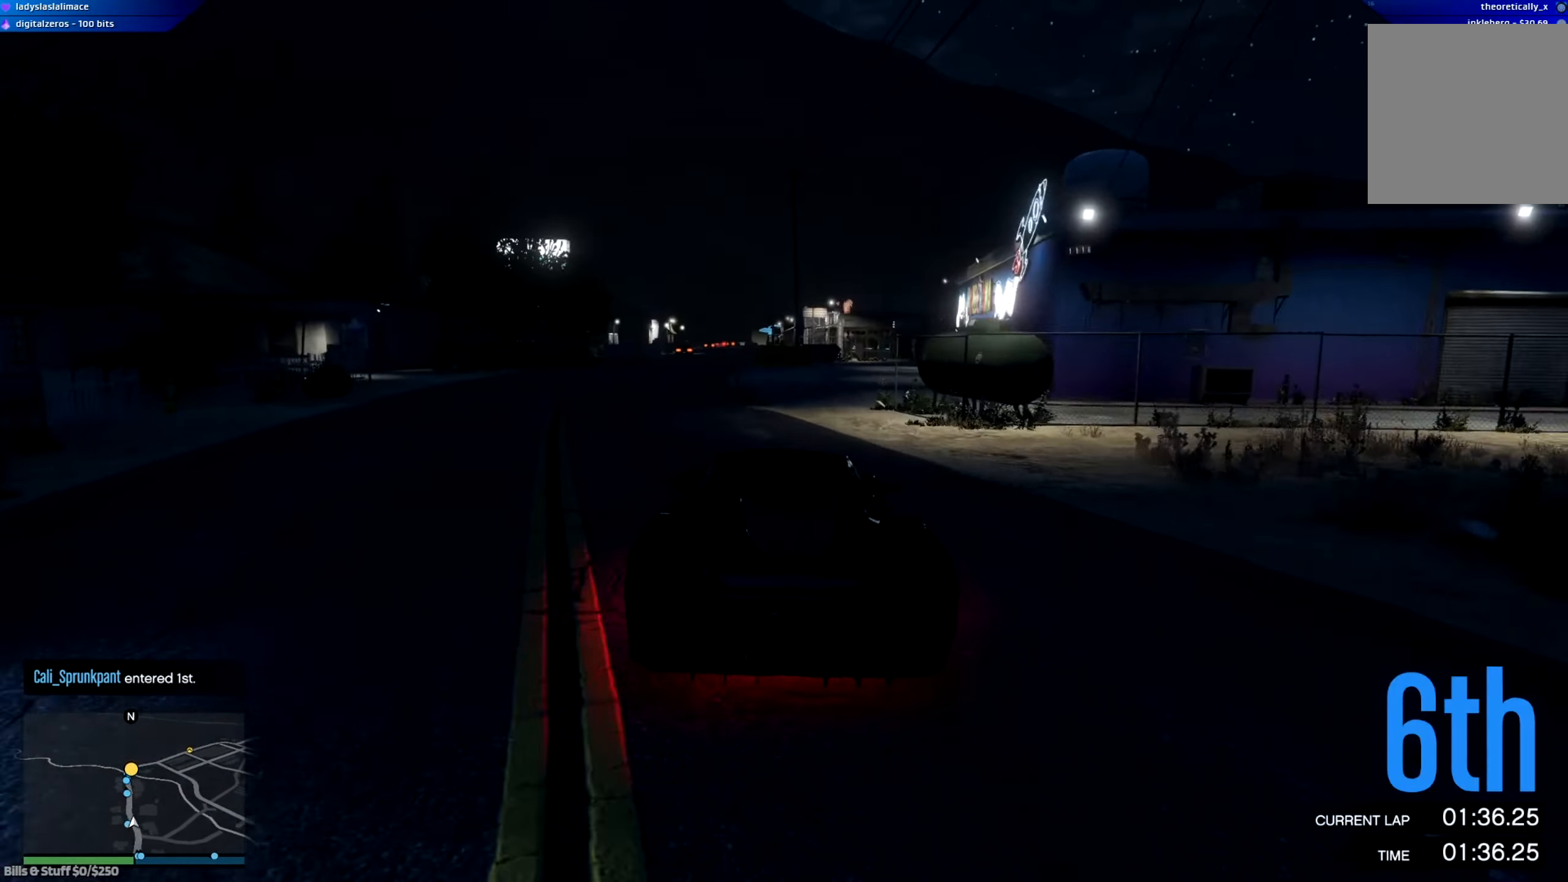
{"buttons": ["R2"], "left_stick": "left", "right_stick": "center", "events": [[83, "left_stick", "left"], [250, "left_stick", "center"], [467, "left_stick", "left"]]}
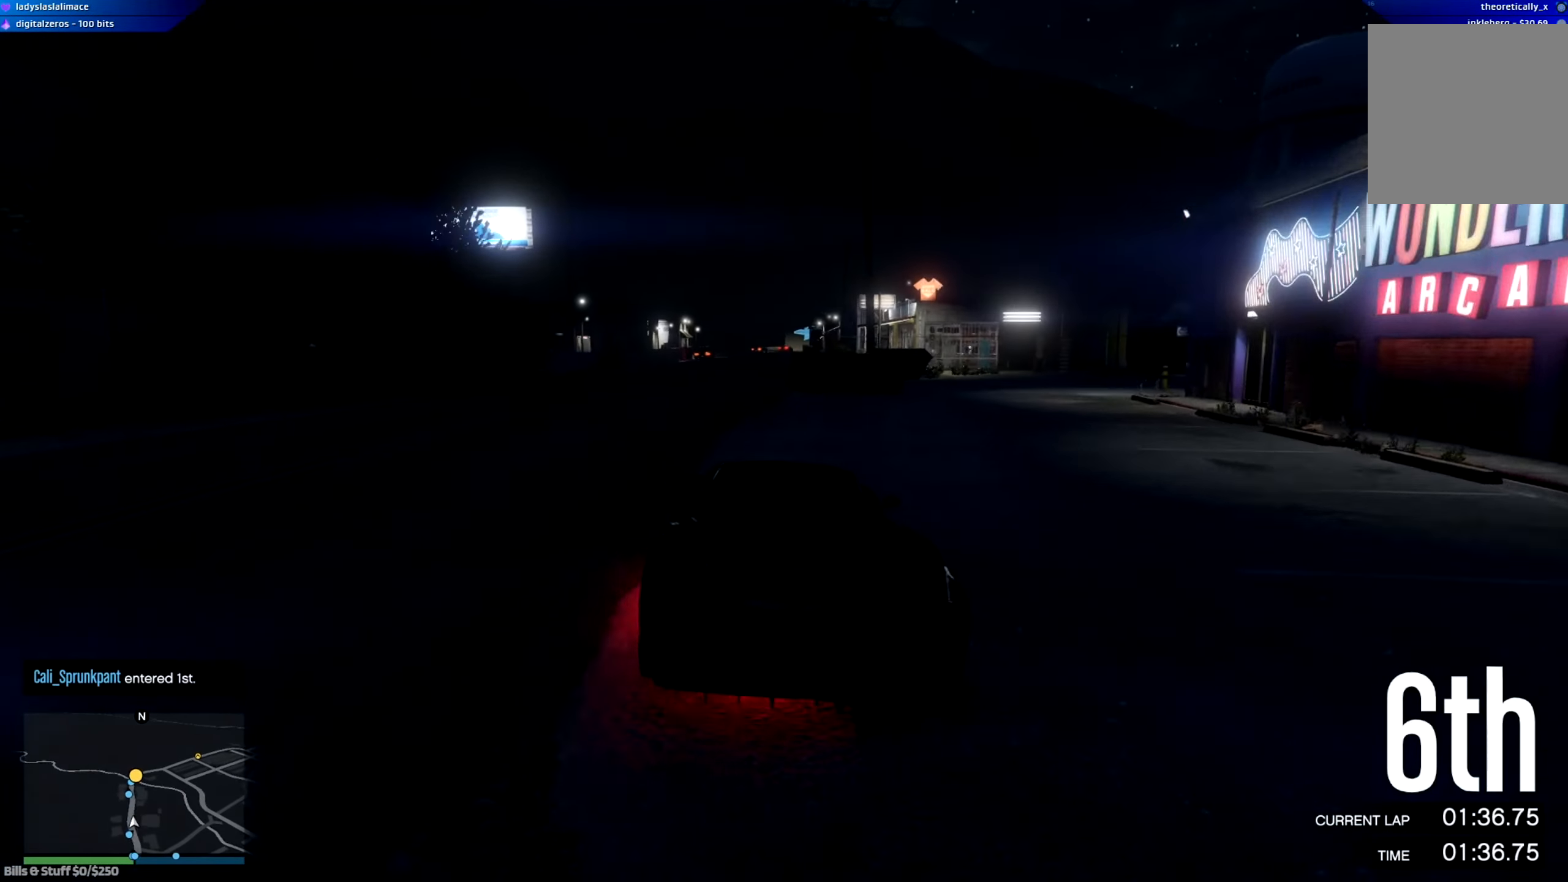
{"buttons": ["R2"], "left_stick": "center", "right_stick": "center", "events": [[134, "left_stick", "center"]]}
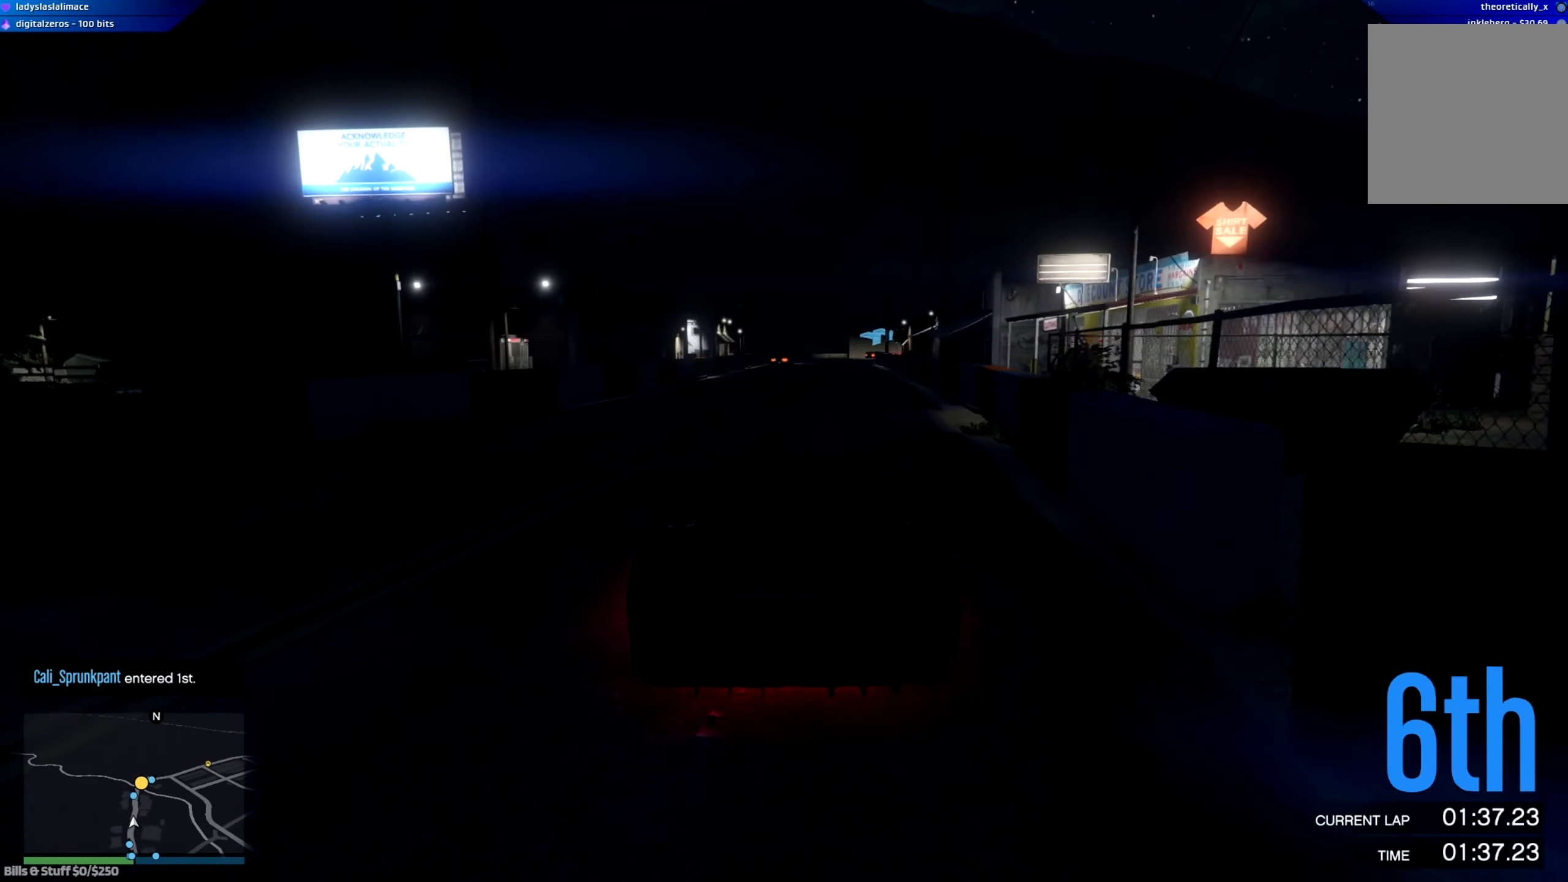
{"buttons": ["R2"], "left_stick": "center", "right_stick": "center", "events": [[350, "left_stick", "right"], [484, "left_stick", "center"]]}
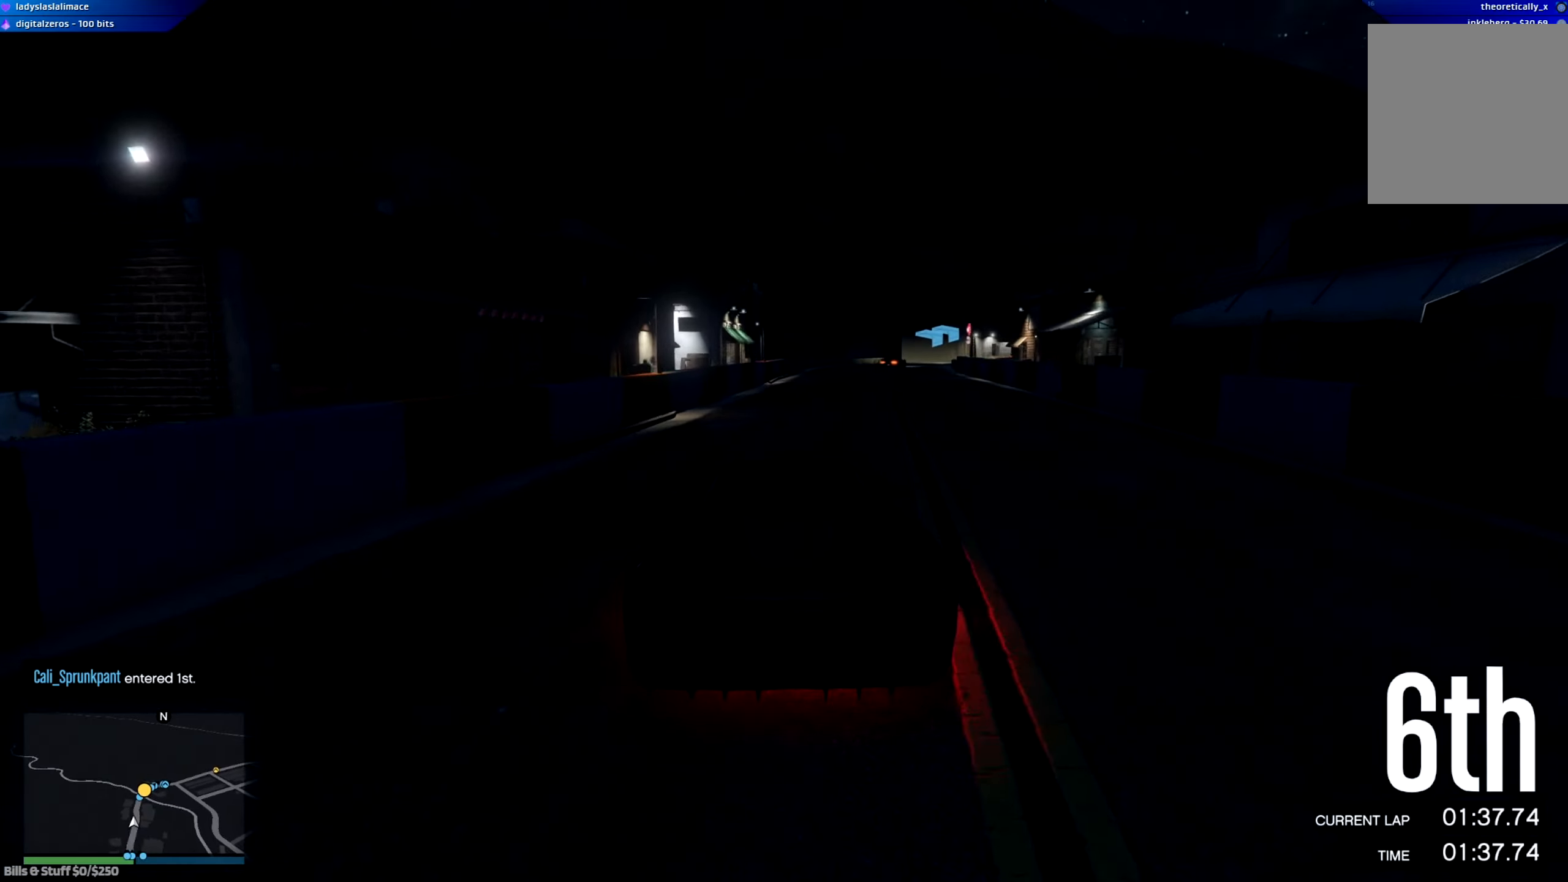
{"buttons": ["R2"], "left_stick": "center", "right_stick": "center", "events": [[234, "left_stick", "right"], [368, "left_stick", "center"]]}
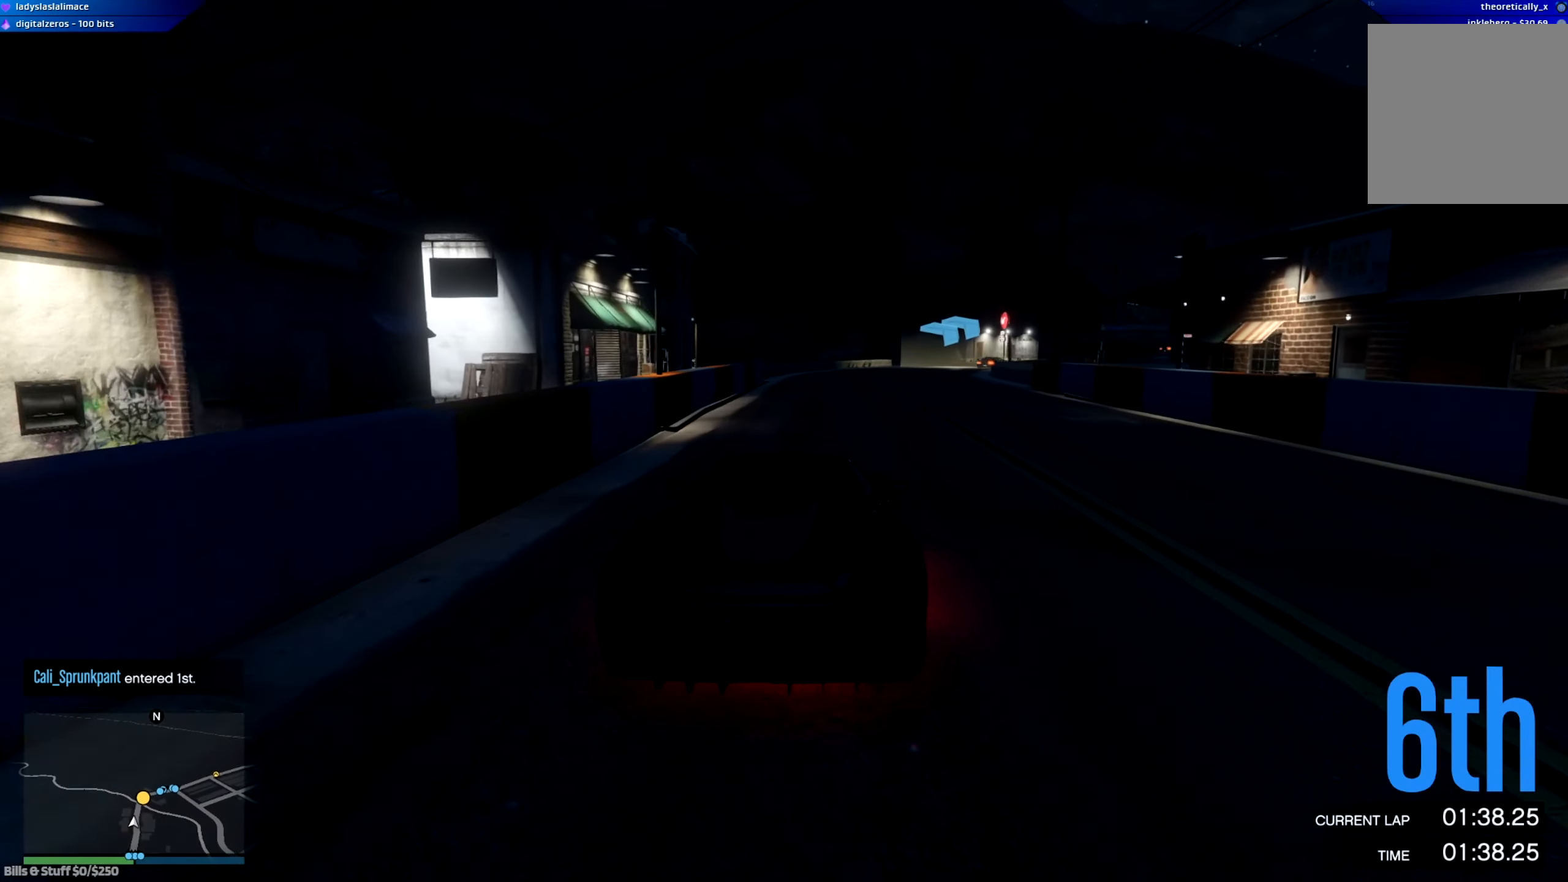
{"buttons": ["R2"], "left_stick": "down-right", "right_stick": "center", "events": [[133, "left_stick", "right"], [284, "left_stick", "center"], [367, "left_stick", "down-right"]]}
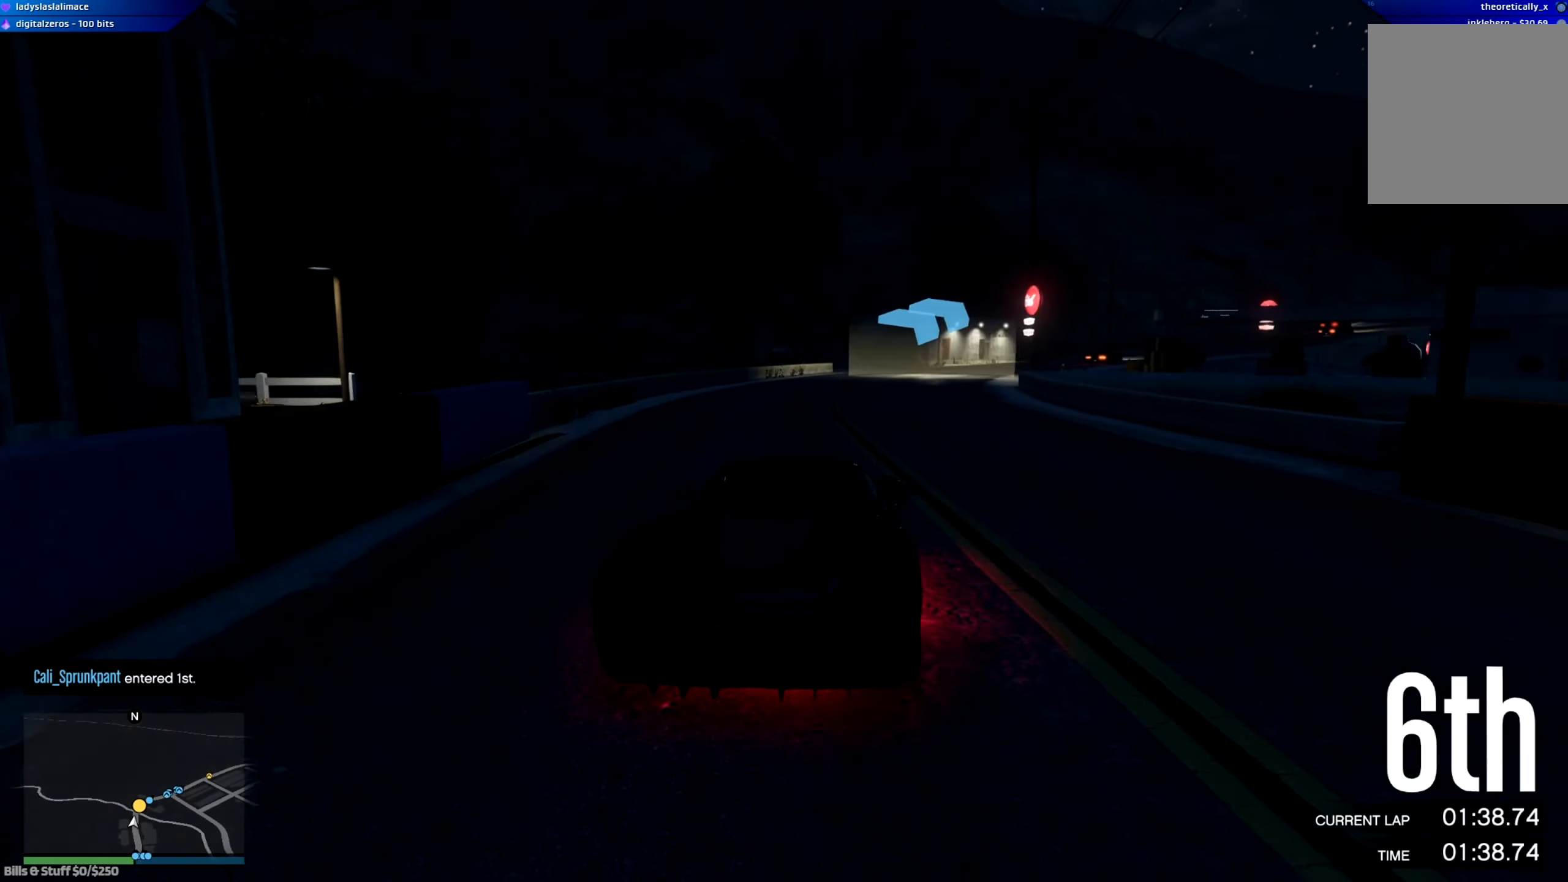
{"buttons": ["R2"], "left_stick": "down-right", "right_stick": "center", "events": []}
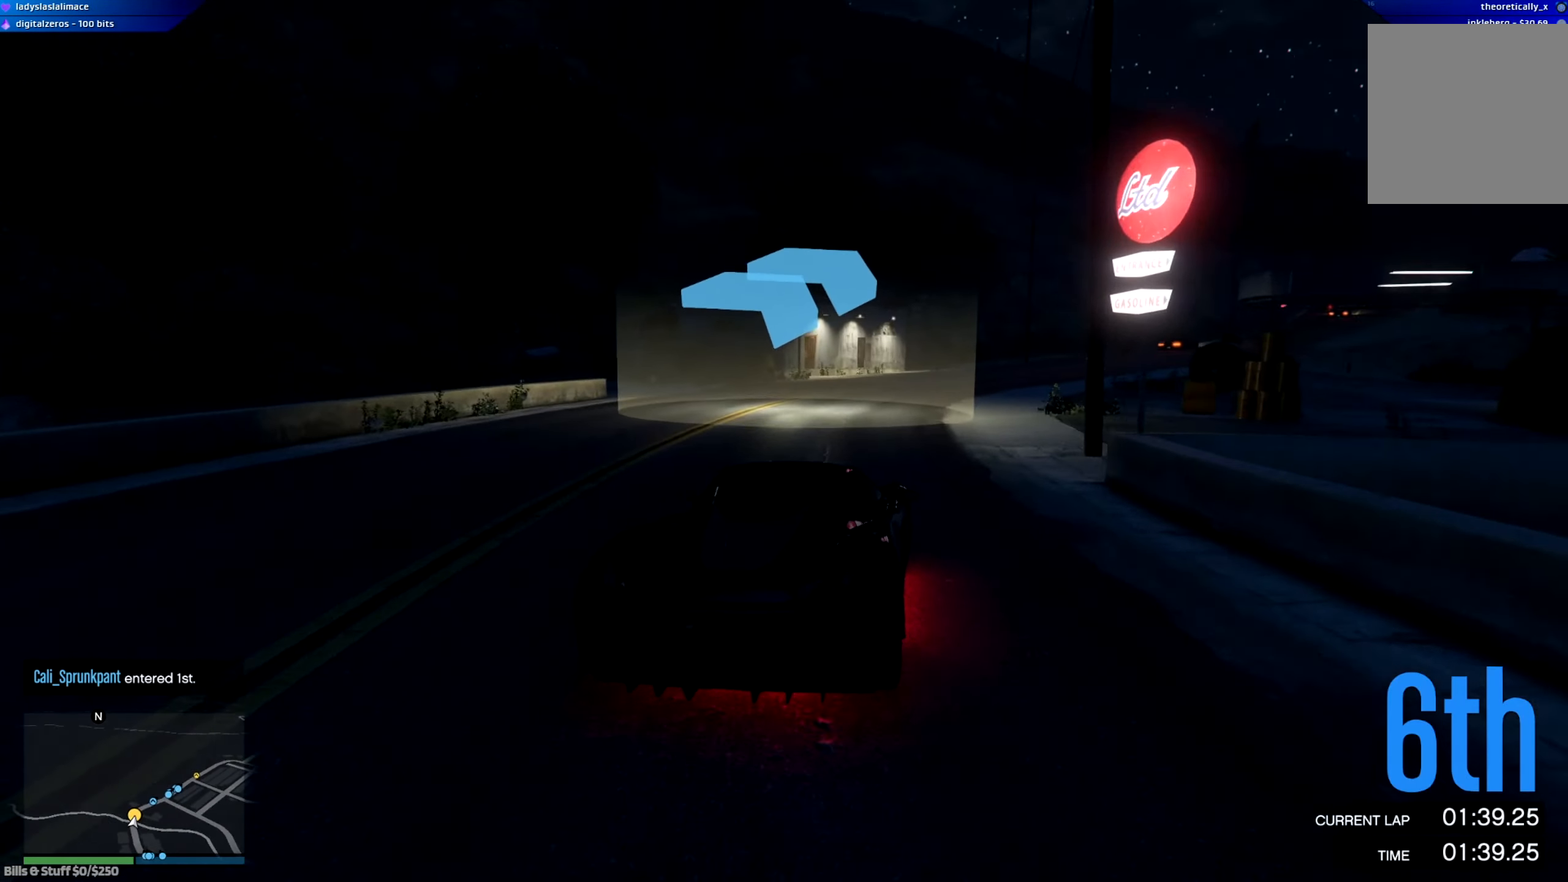
{"buttons": ["R2"], "left_stick": "down-right", "right_stick": "center", "events": [[167, "R2", "up"], [467, "R2", "down"]]}
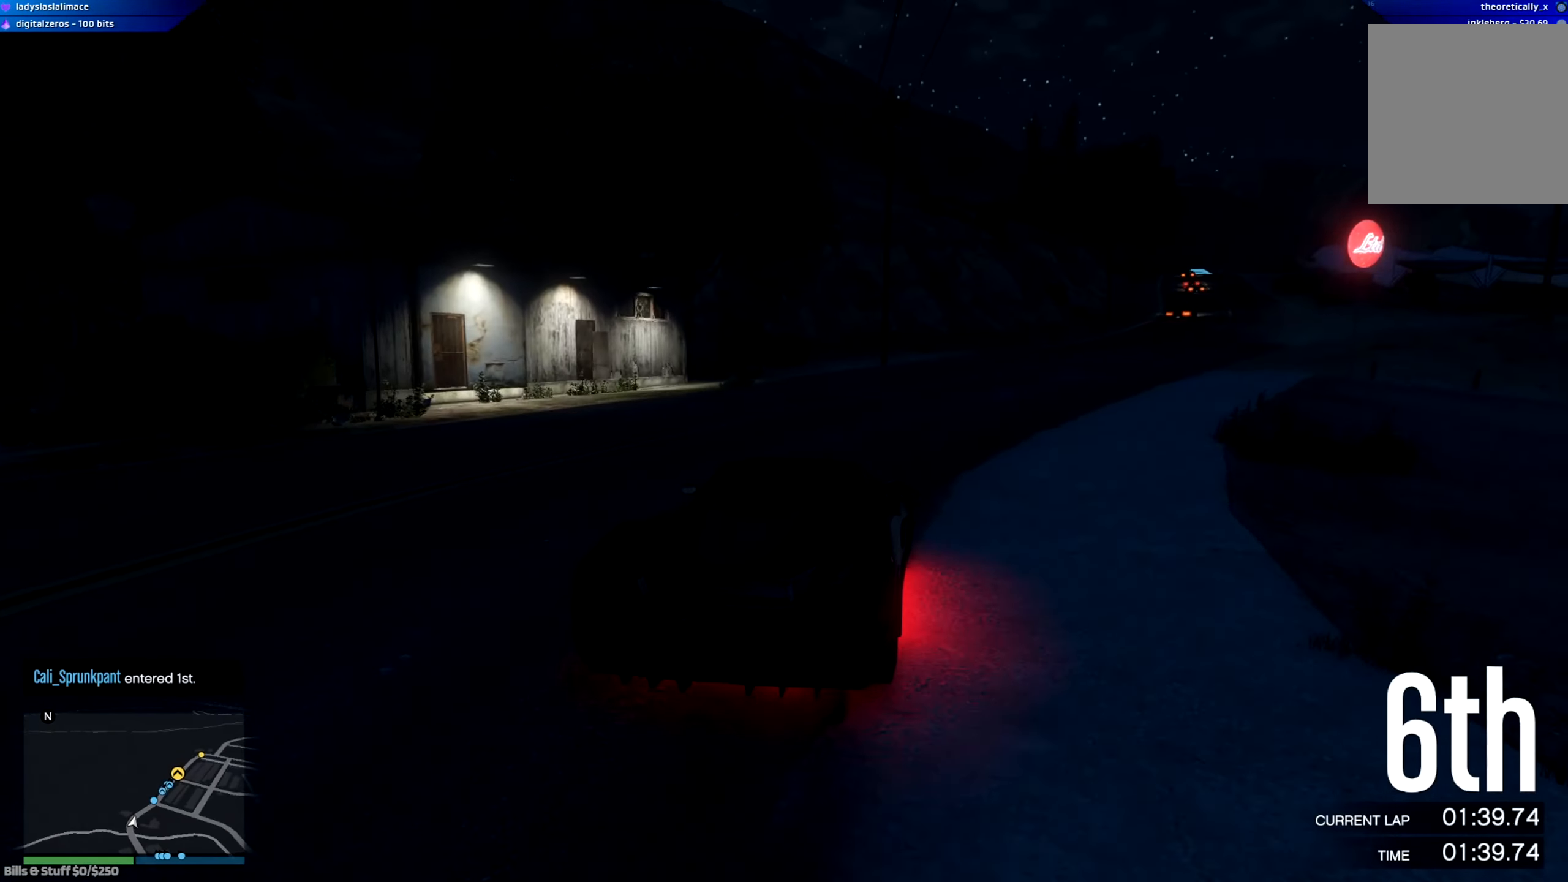
{"buttons": ["R2"], "left_stick": "center", "right_stick": "center", "events": [[201, "left_stick", "center"], [334, "left_stick", "right"], [451, "left_stick", "center"]]}
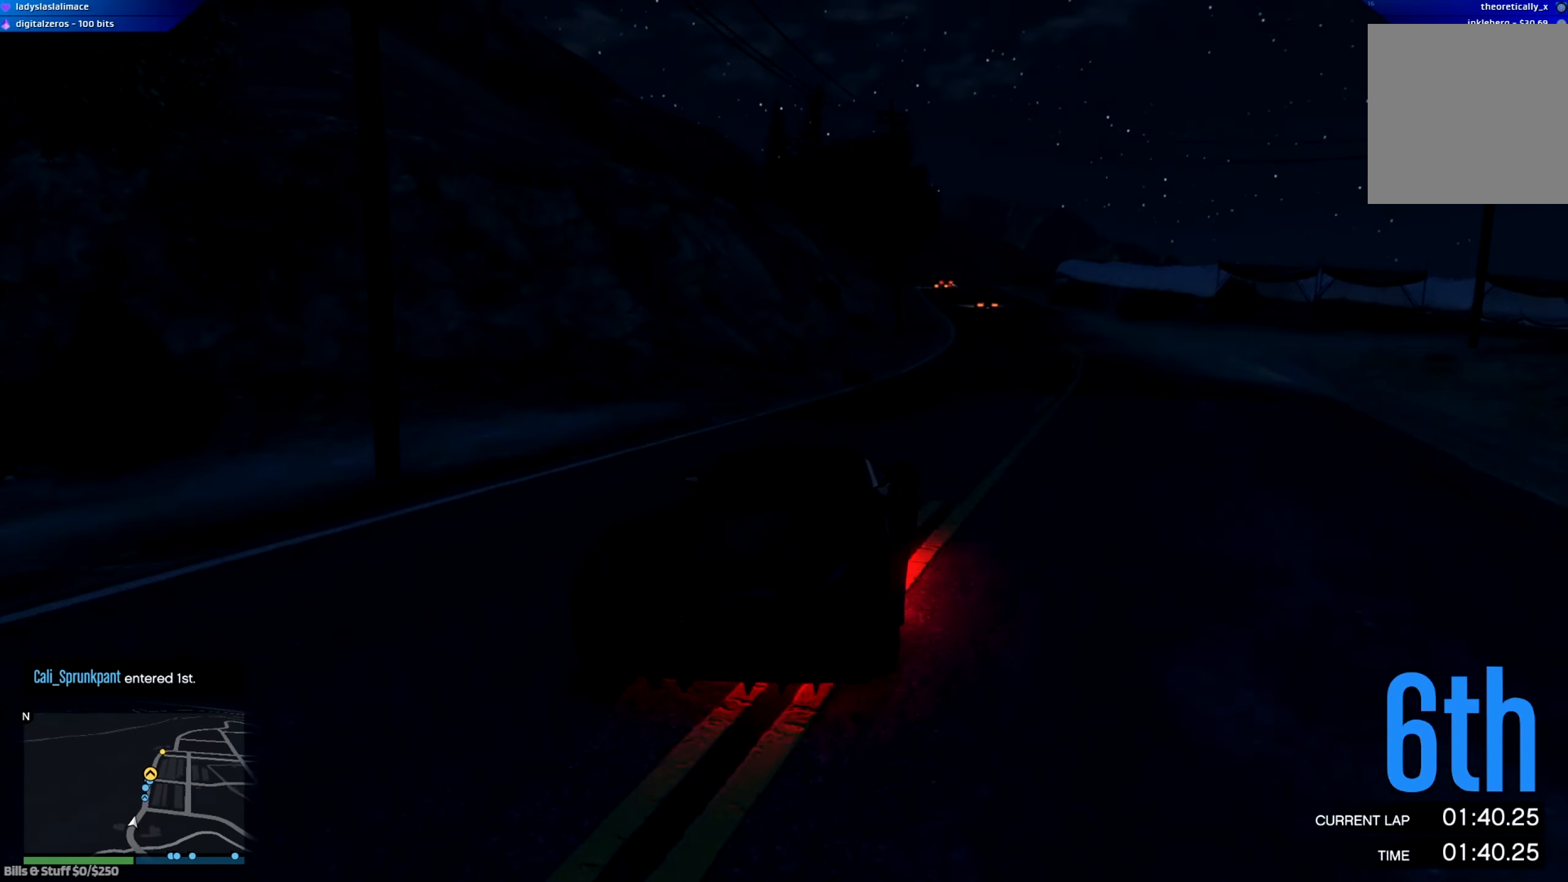
{"buttons": ["R2"], "left_stick": "center", "right_stick": "center", "events": [[67, "left_stick", "right"], [217, "left_stick", "center"]]}
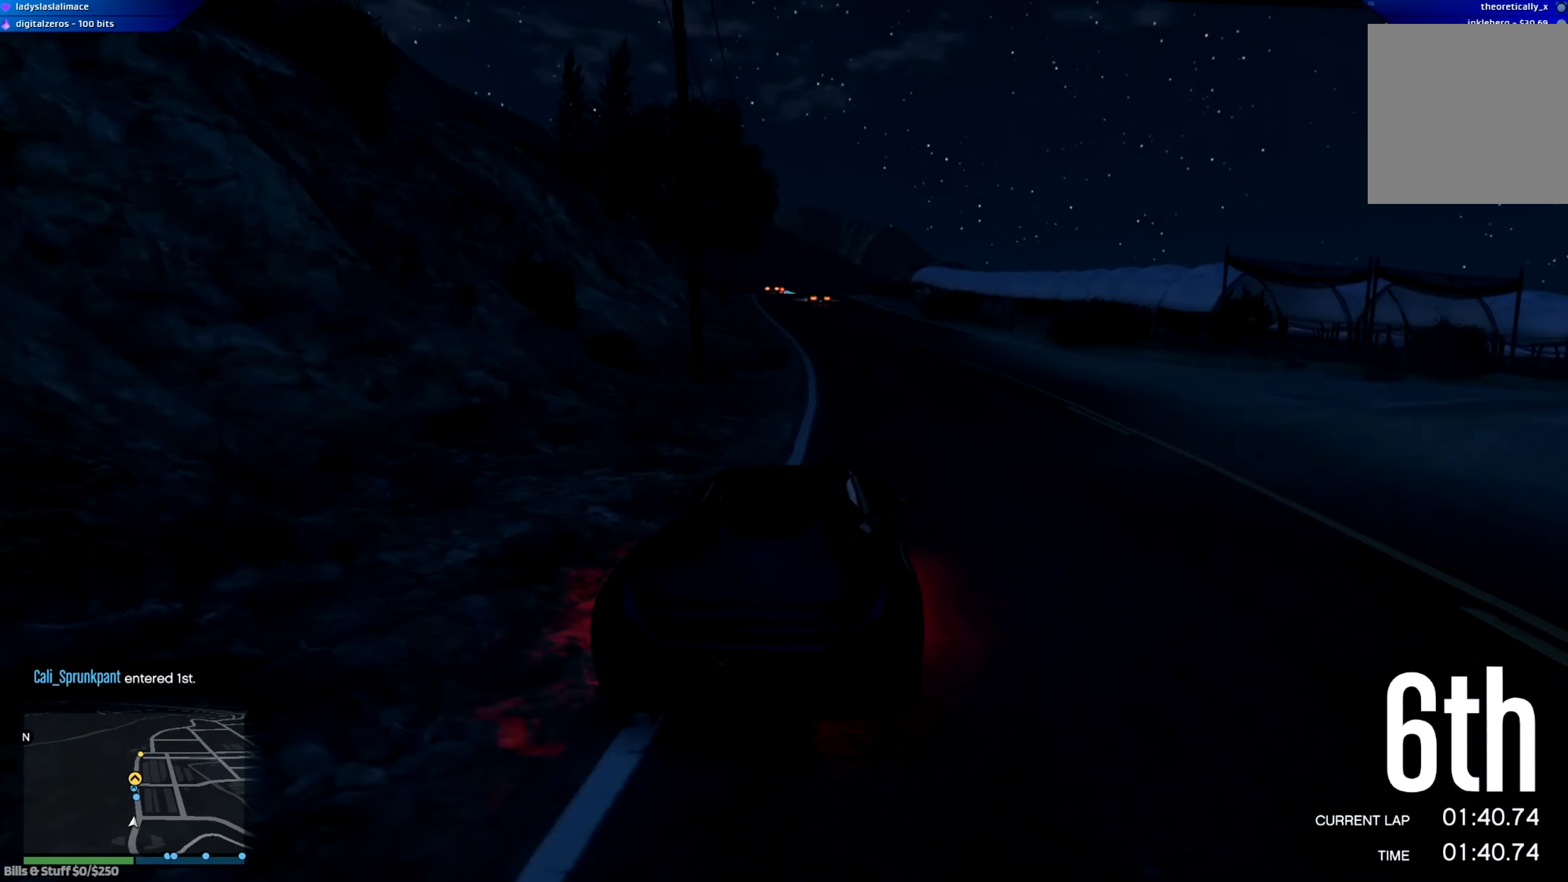
{"buttons": ["R2"], "left_stick": "center", "right_stick": "center", "events": [[267, "left_stick", "up-left"], [434, "left_stick", "center"]]}
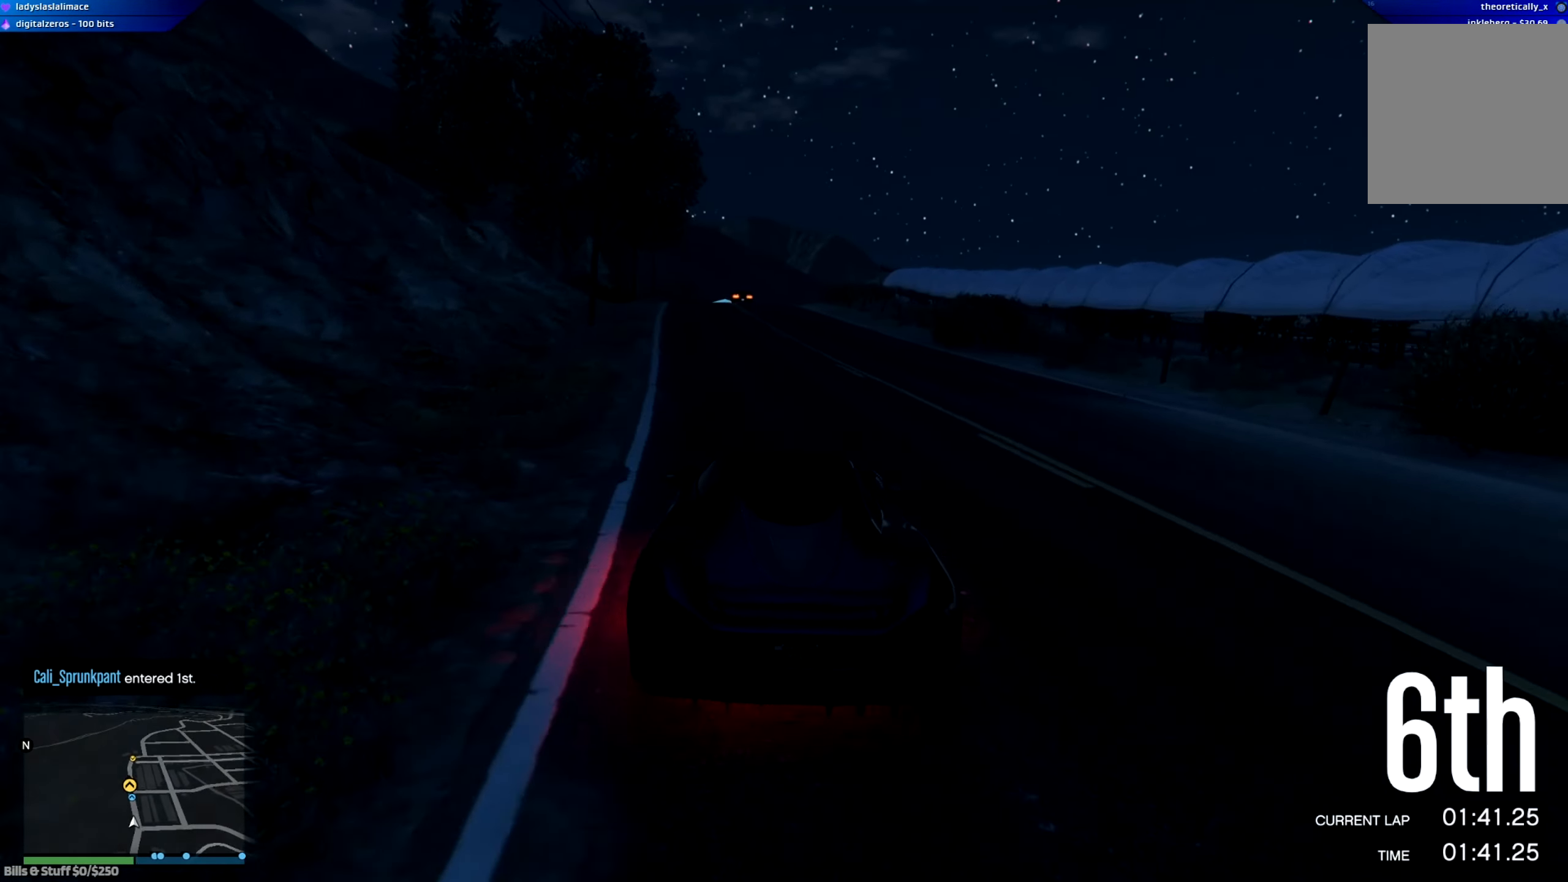
{"buttons": ["R2", "R3"], "left_stick": "center", "right_stick": "center", "events": [[34, "R3", "down"]]}
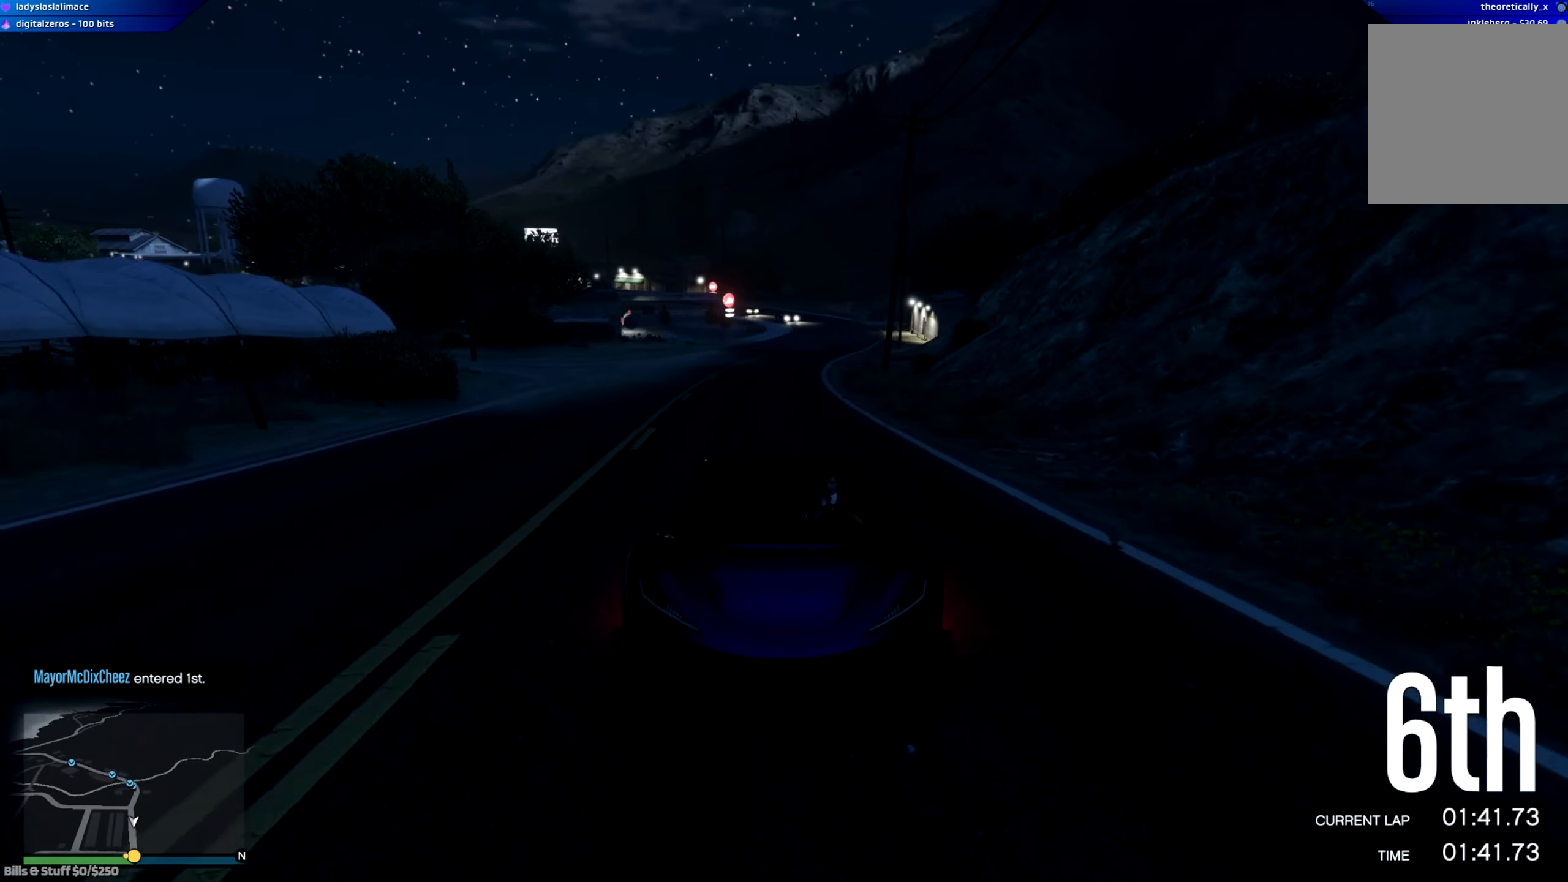
{"buttons": ["R2"], "left_stick": "center", "right_stick": "center", "events": [[33, "R3", "up"]]}
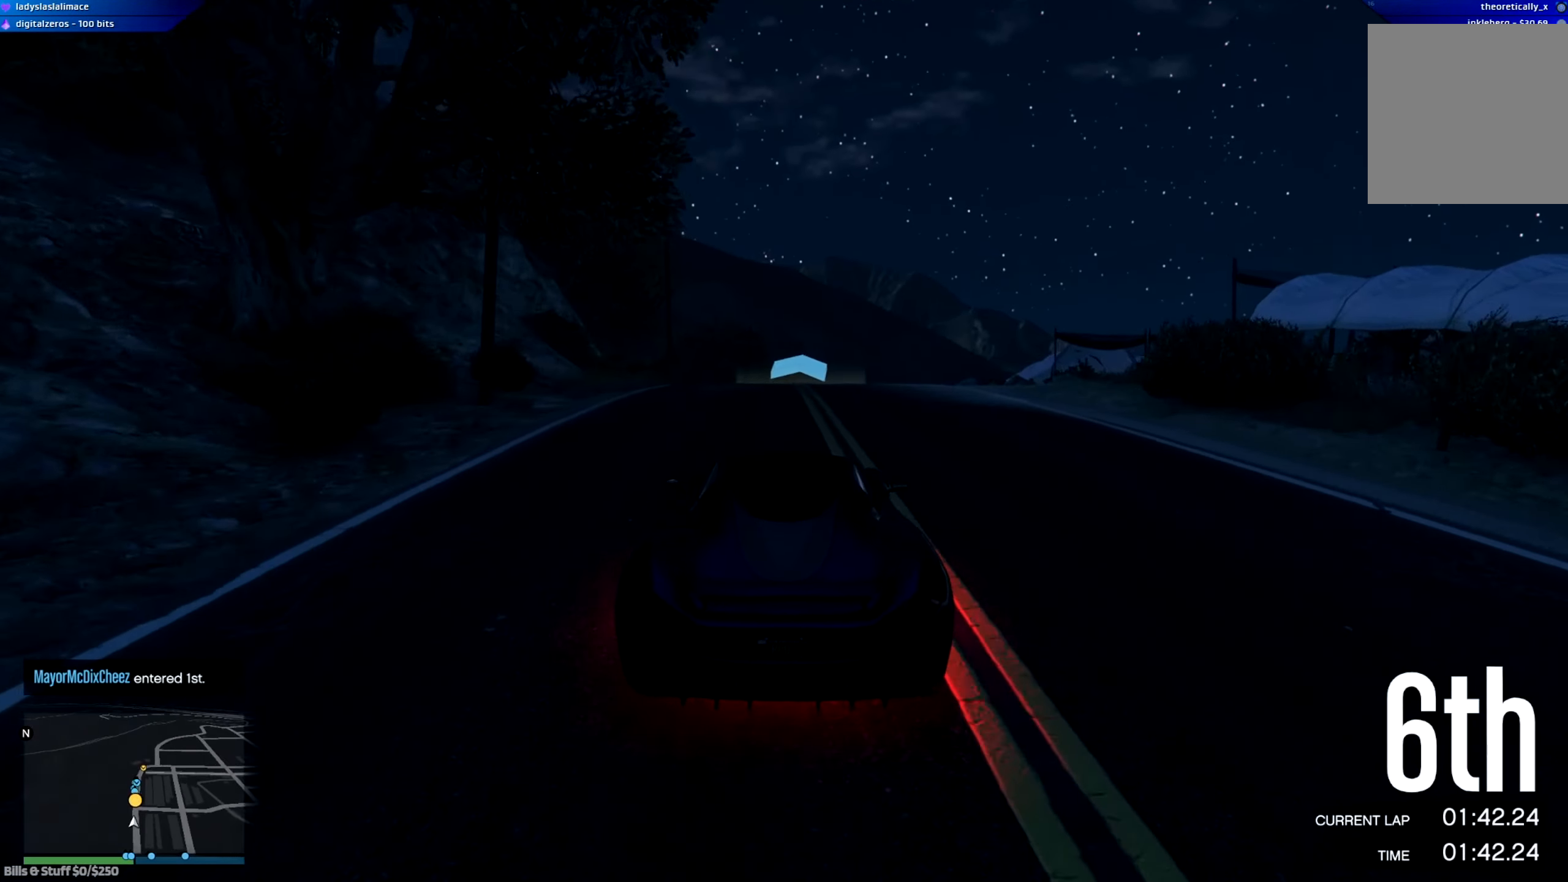
{"buttons": ["R2"], "left_stick": "center", "right_stick": "center", "events": [[50, "left_stick", "right"], [134, "left_stick", "center"]]}
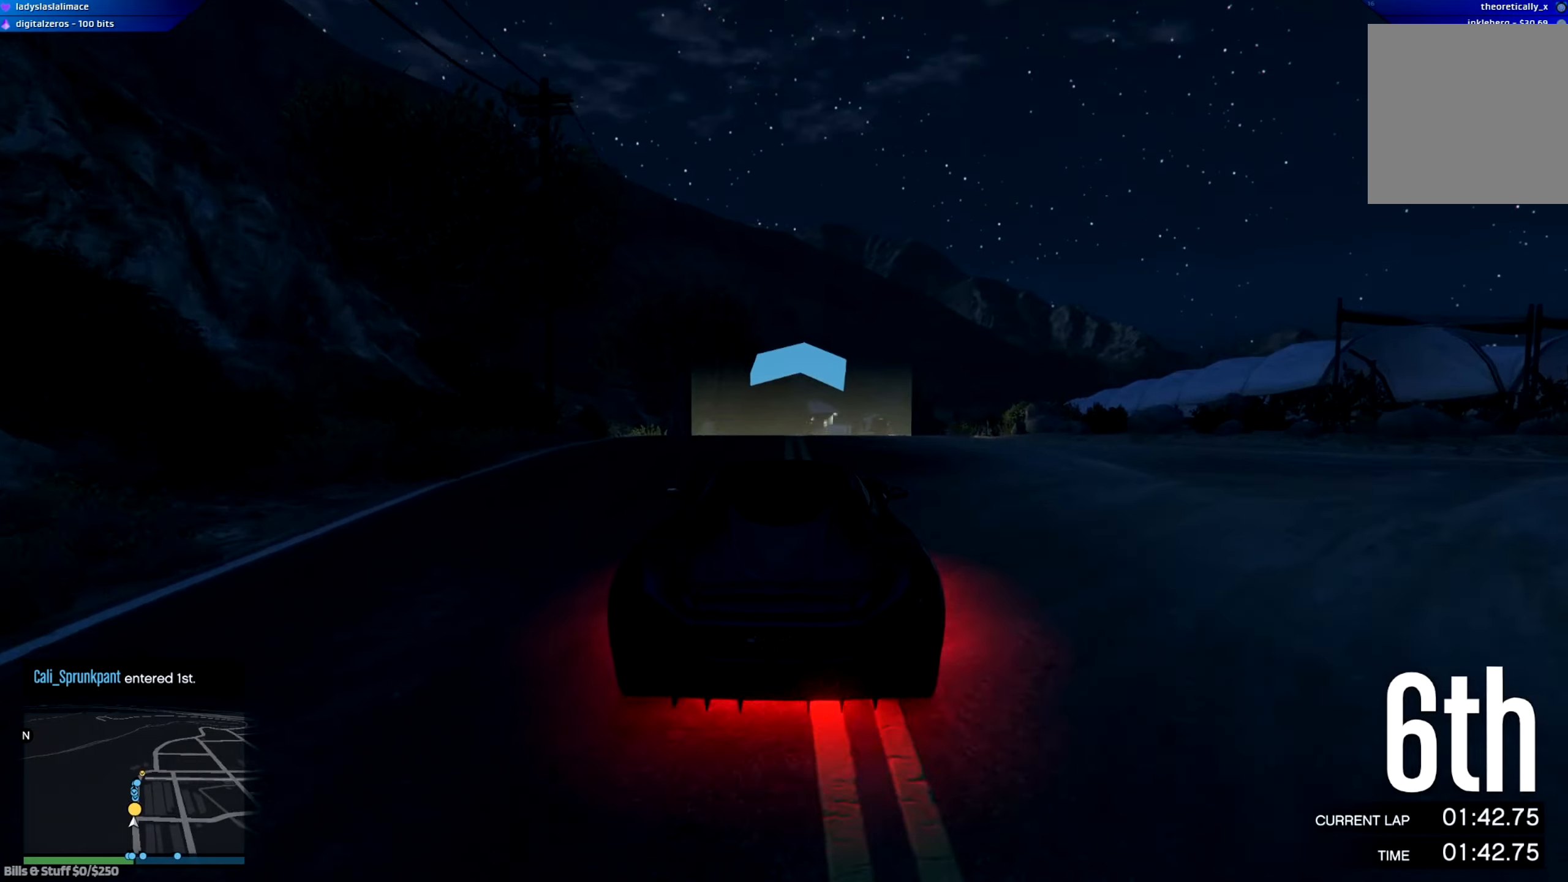
{"buttons": ["R2"], "left_stick": "center", "right_stick": "center", "events": [[284, "left_stick", "down"], [501, "left_stick", "center"]]}
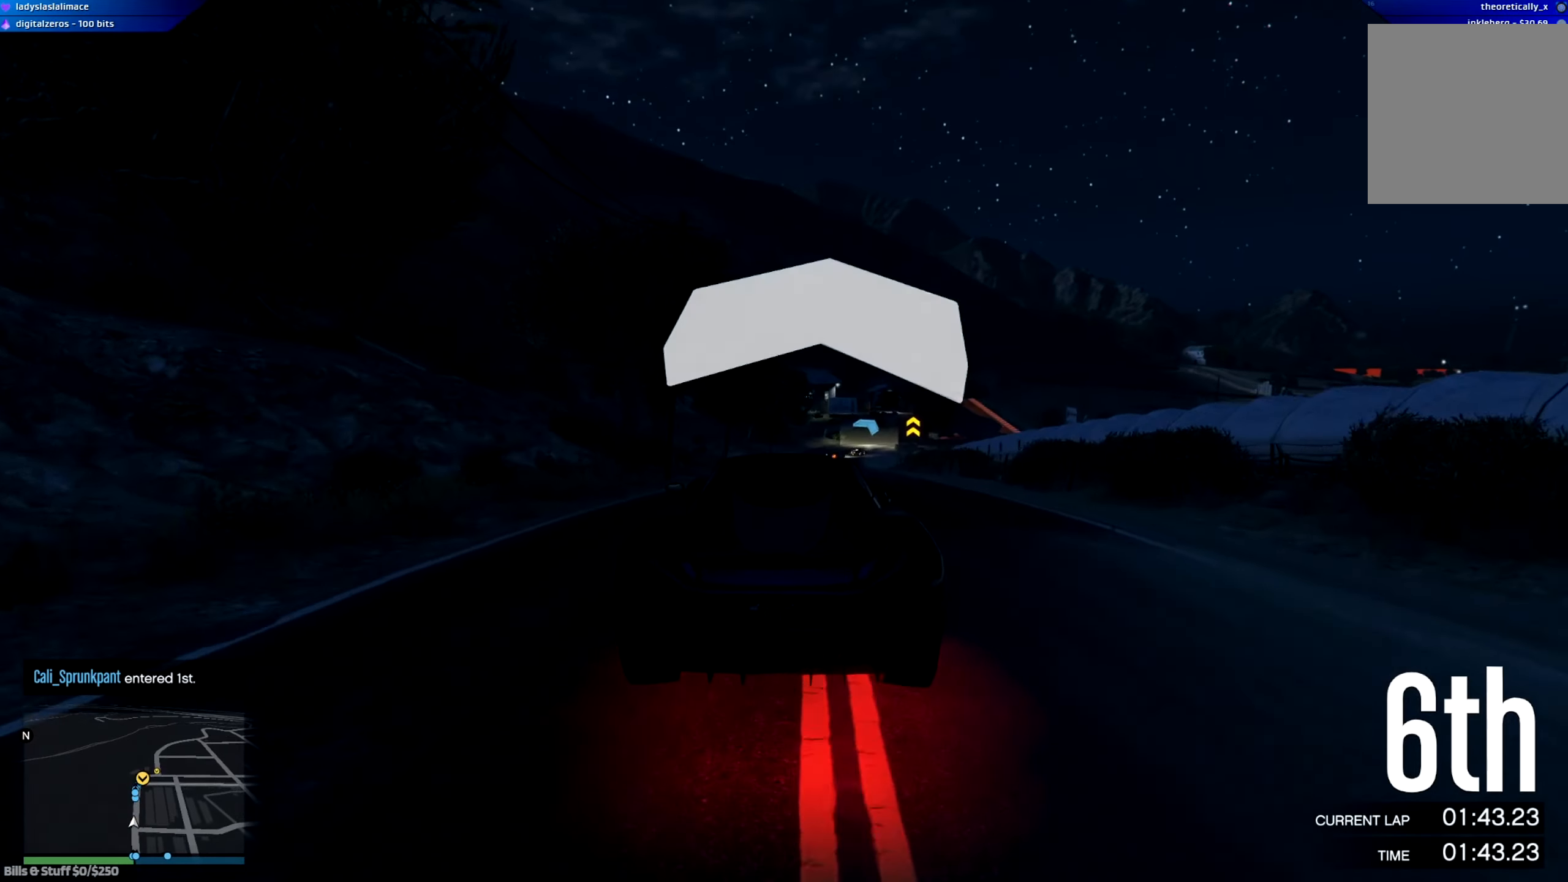
{"buttons": ["R2"], "left_stick": "center", "right_stick": "center", "events": []}
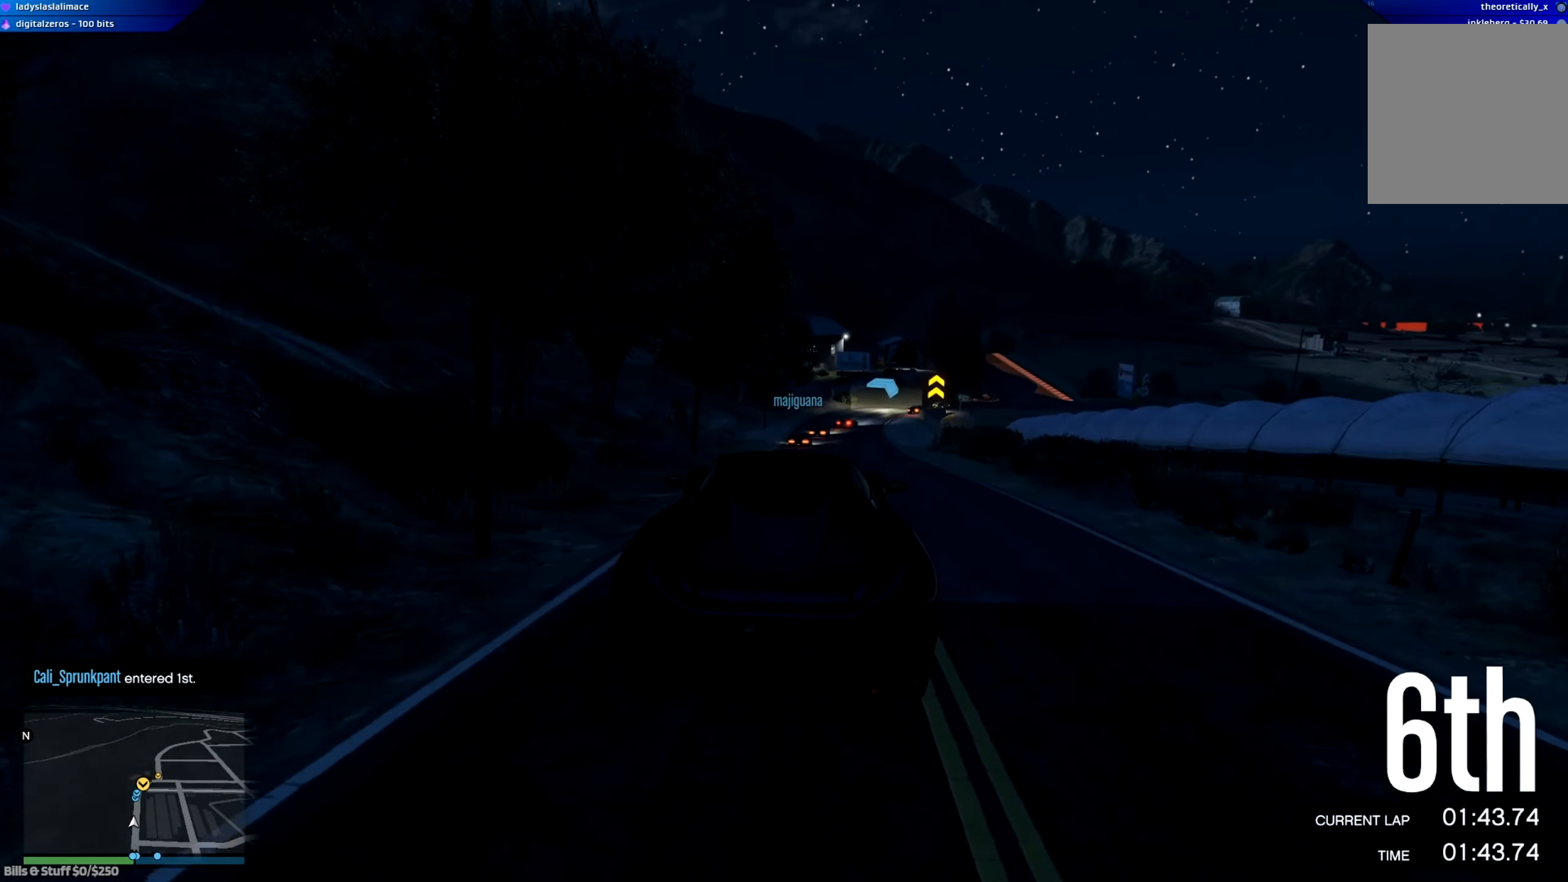
{"buttons": ["R2"], "left_stick": "center", "right_stick": "center", "events": []}
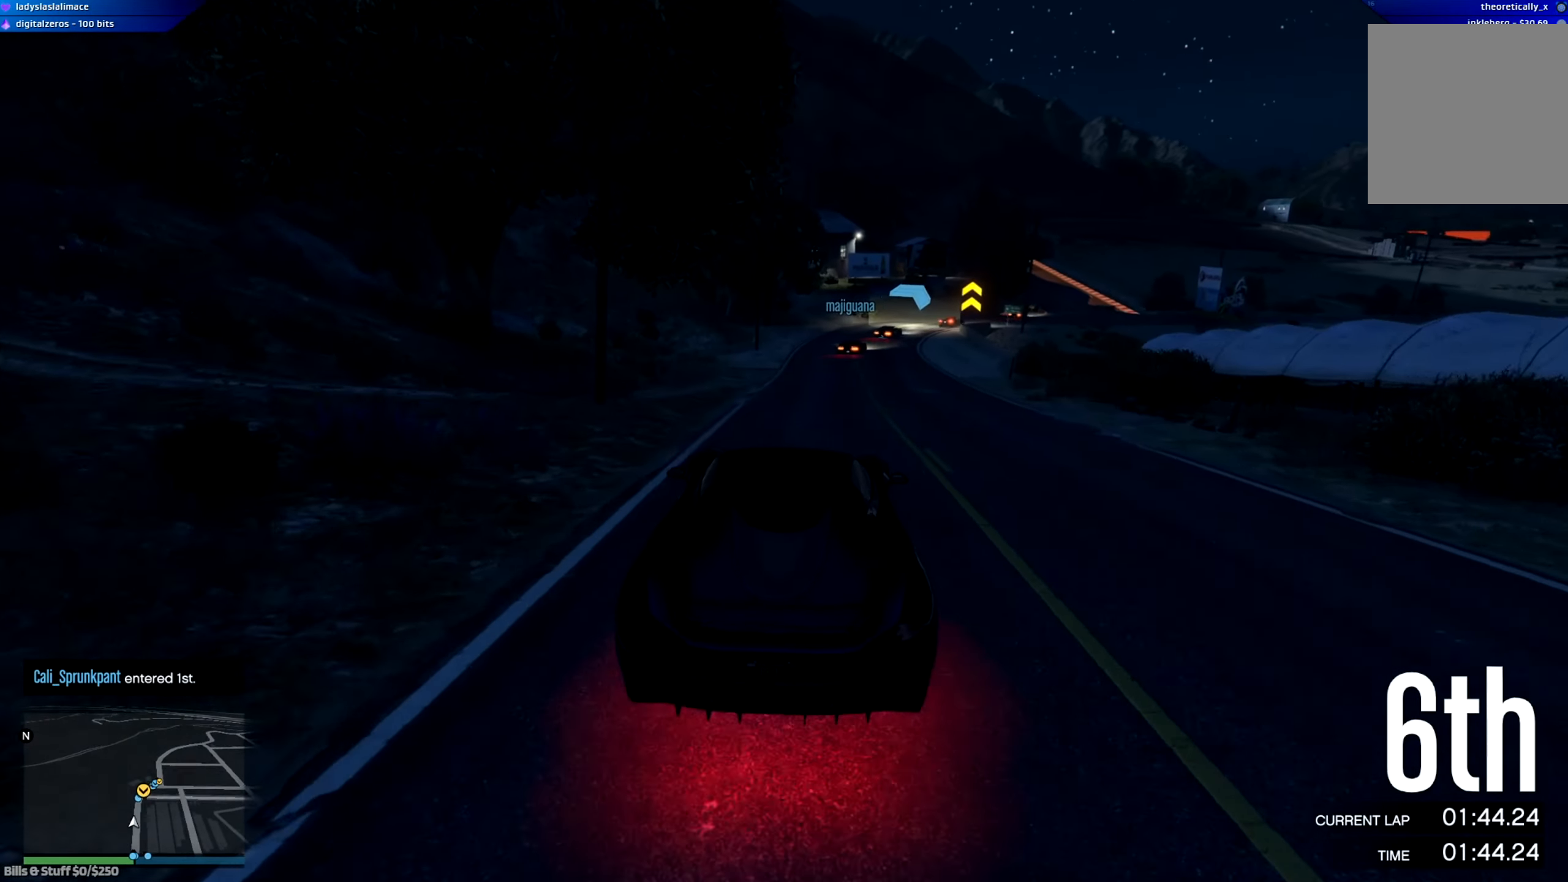
{"buttons": ["R2"], "left_stick": "down-right", "right_stick": "center", "events": [[133, "left_stick", "up-left"], [183, "left_stick", "center"], [450, "left_stick", "down-right"]]}
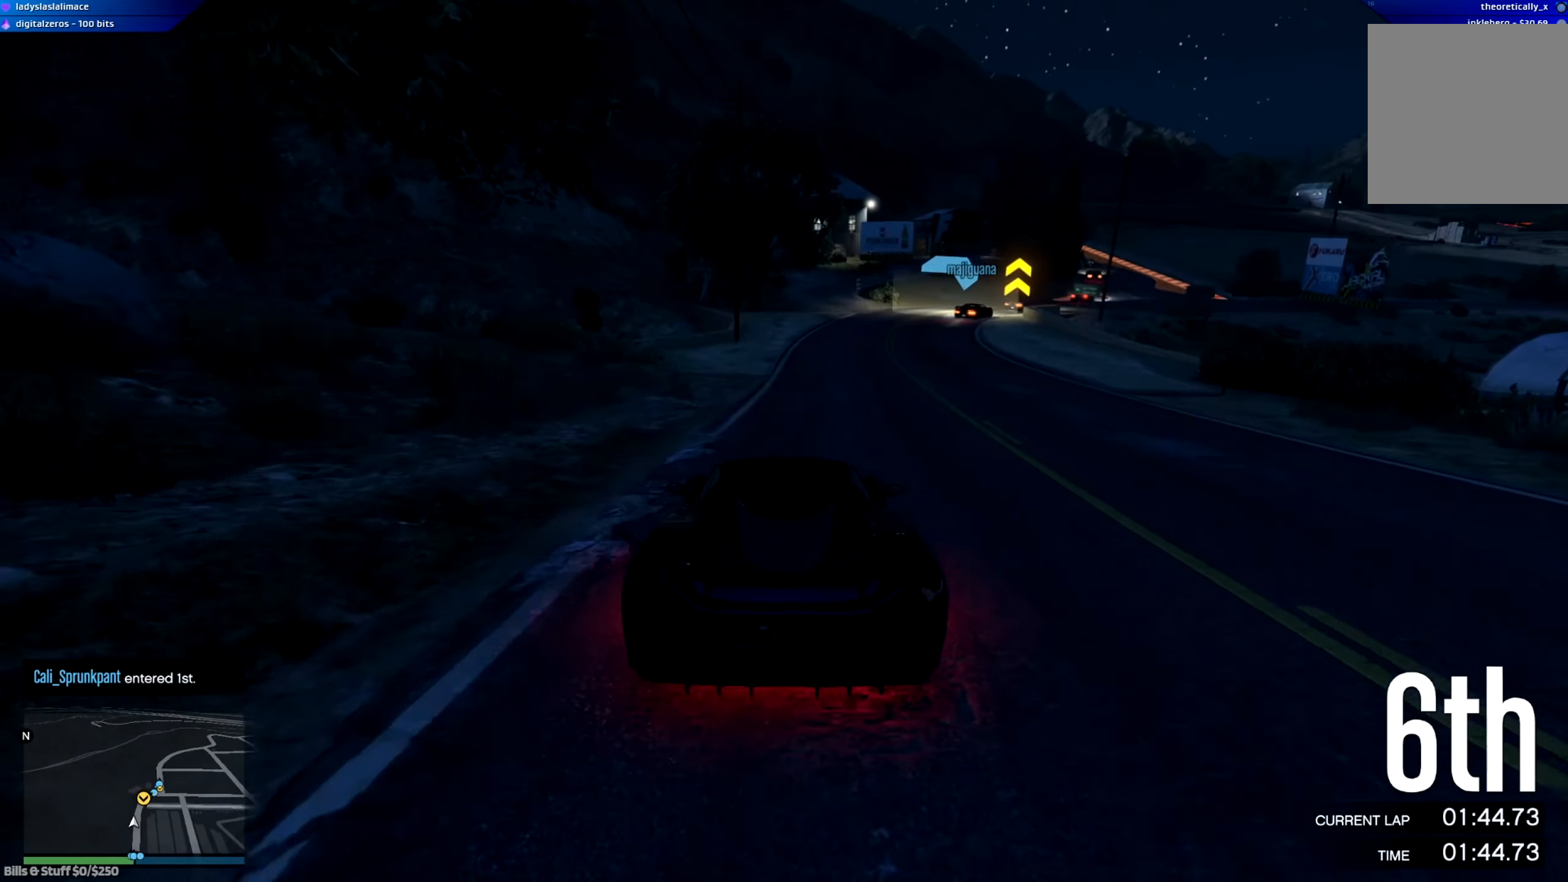
{"buttons": ["R2"], "left_stick": "down-right", "right_stick": "center", "events": [[100, "left_stick", "center"], [200, "left_stick", "right"], [367, "left_stick", "center"], [451, "left_stick", "down-right"]]}
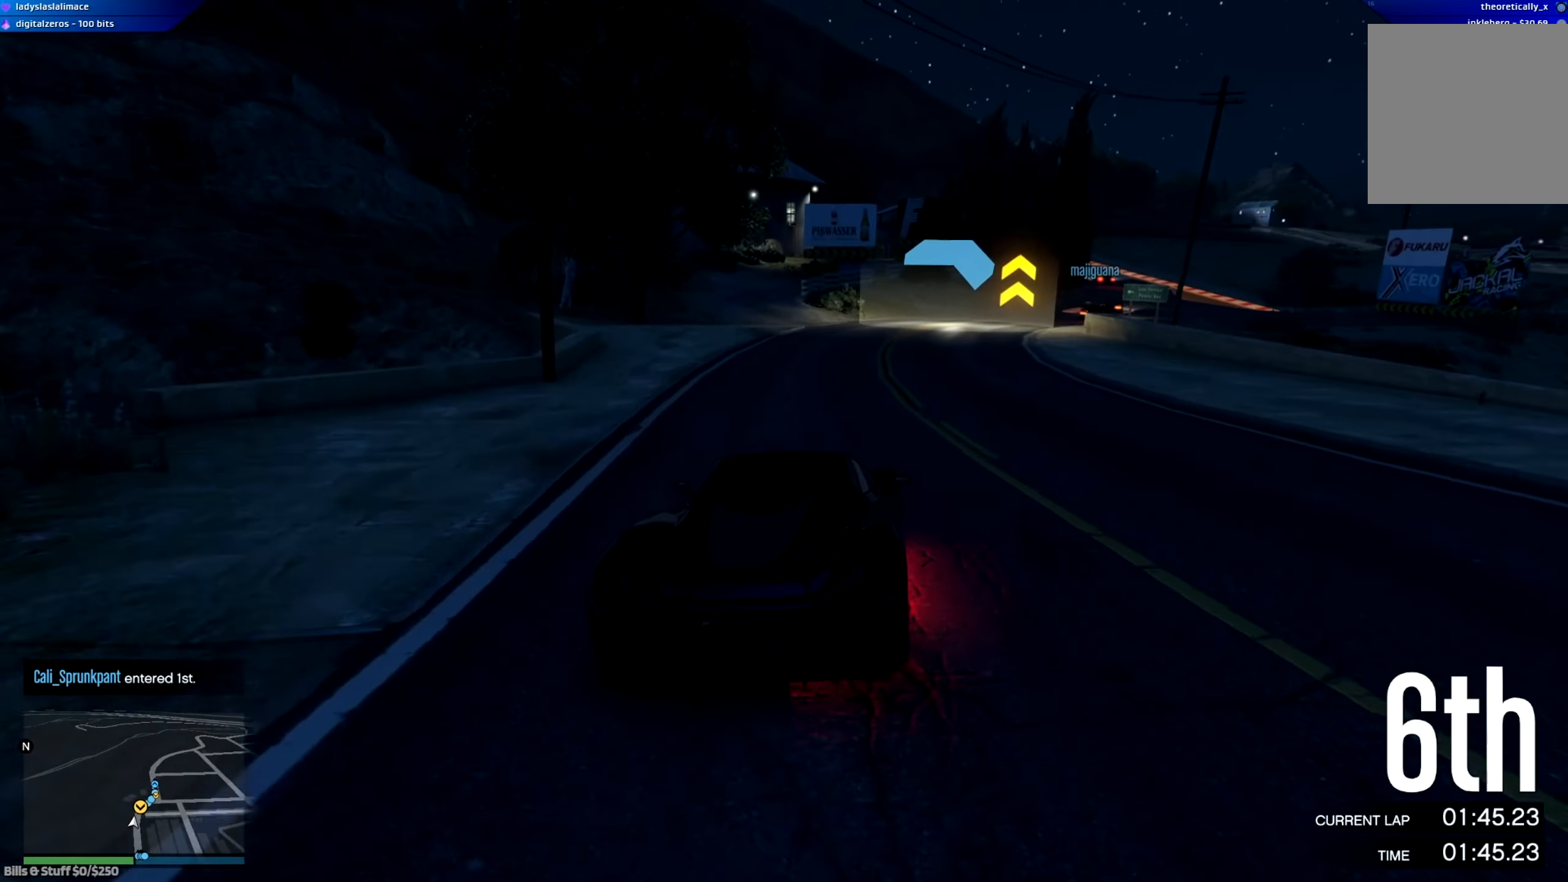
{"buttons": ["R2"], "left_stick": "center", "right_stick": "center", "events": [[100, "left_stick", "center"], [150, "left_stick", "right"], [483, "left_stick", "center"]]}
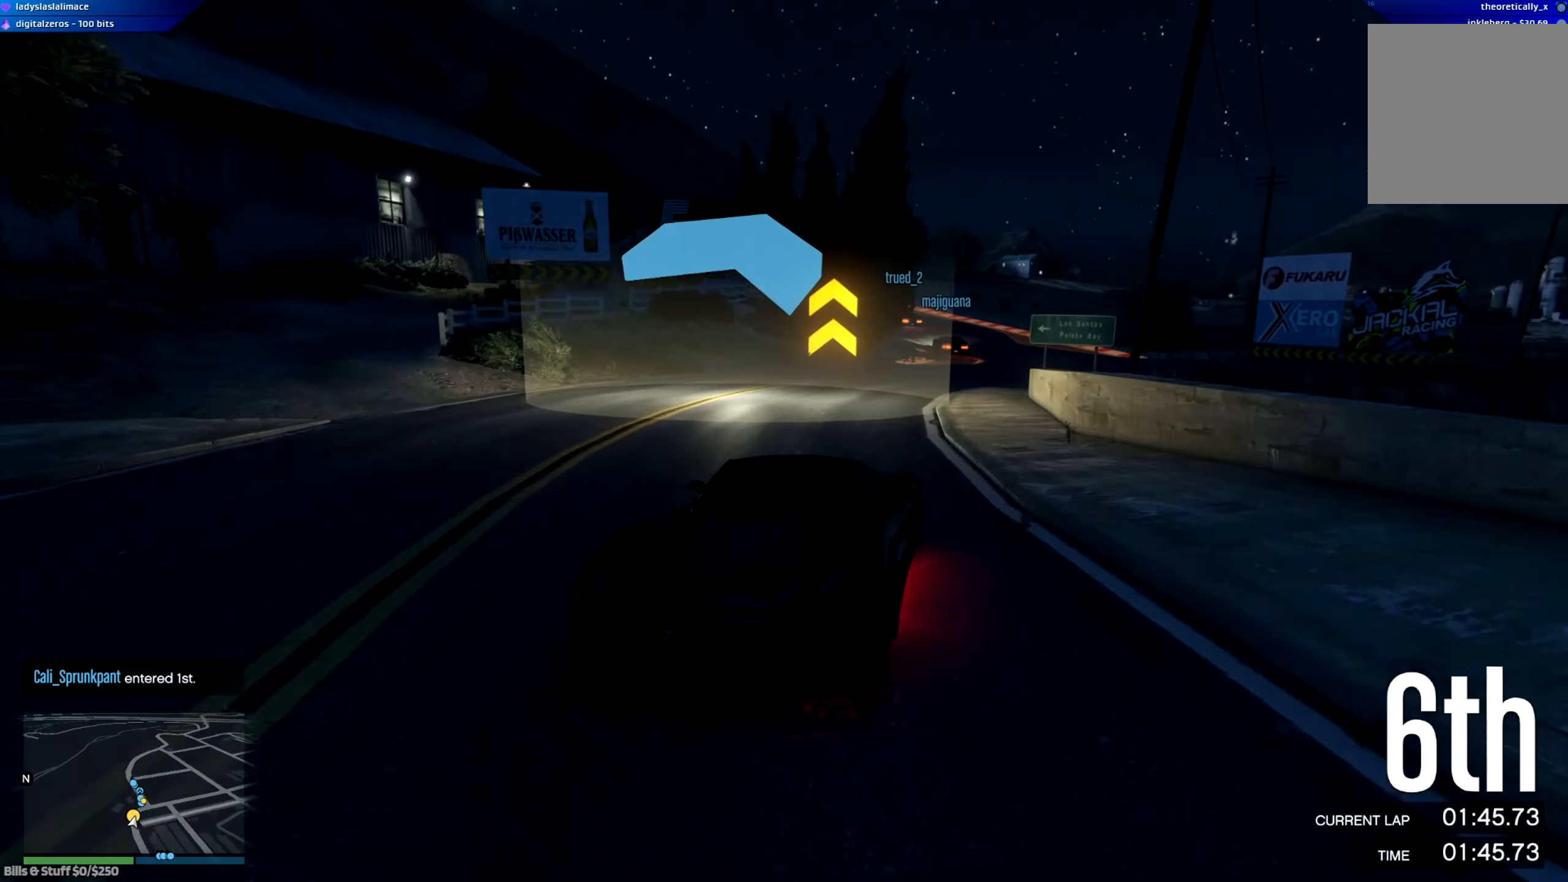
{"buttons": ["R2"], "left_stick": "left", "right_stick": "center", "events": [[150, "left_stick", "left"], [217, "left_stick", "up-left"], [384, "left_stick", "center"], [501, "left_stick", "left"]]}
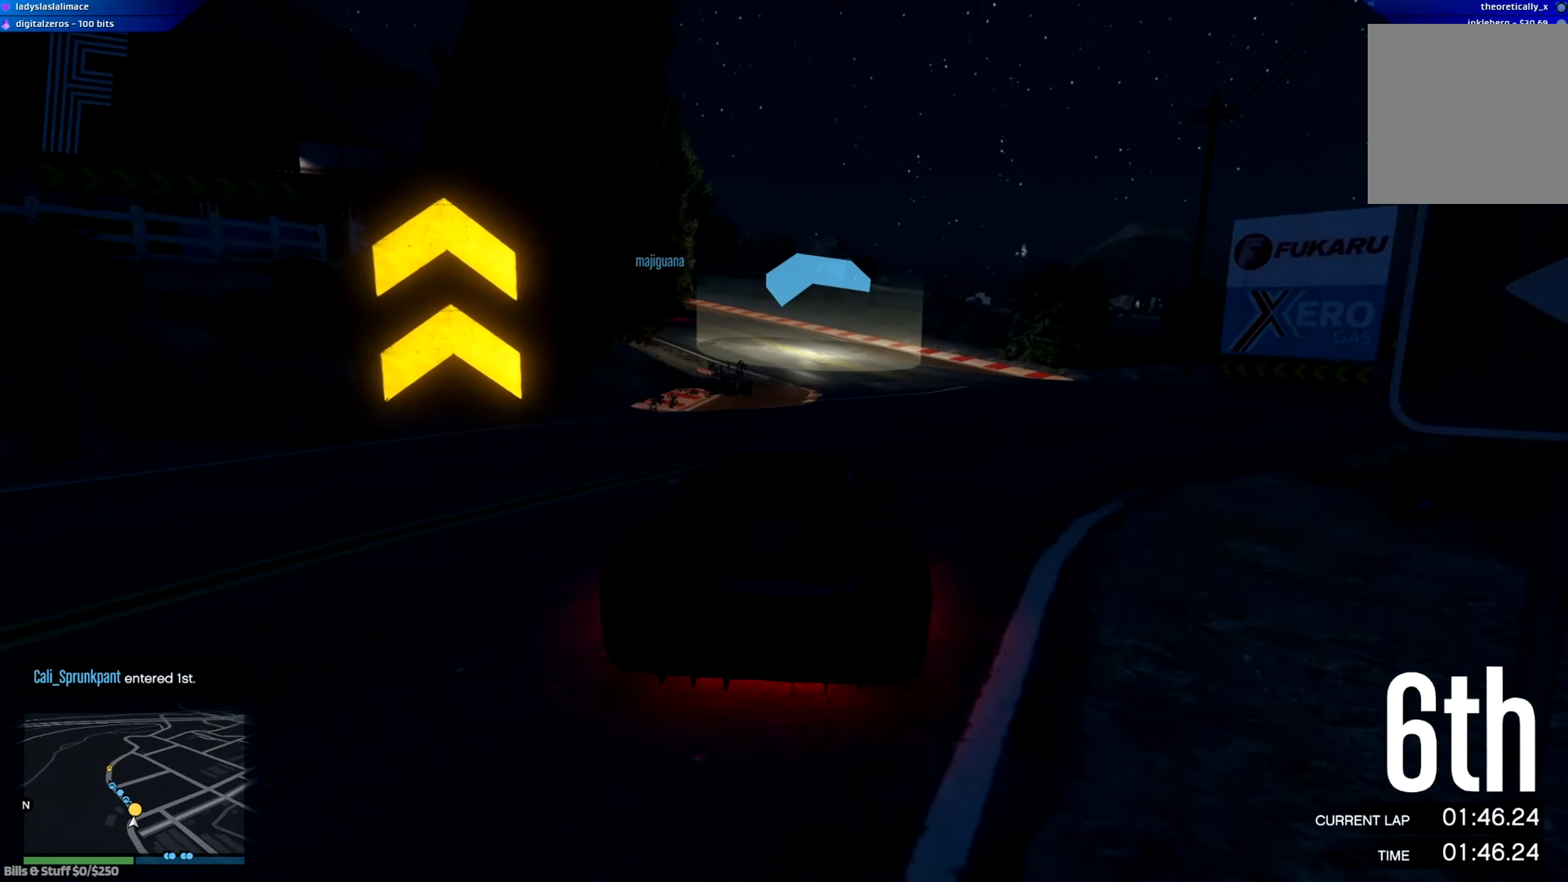
{"buttons": ["R2"], "left_stick": "center", "right_stick": "center", "events": [[133, "left_stick", "center"], [250, "left_stick", "left"], [417, "left_stick", "center"]]}
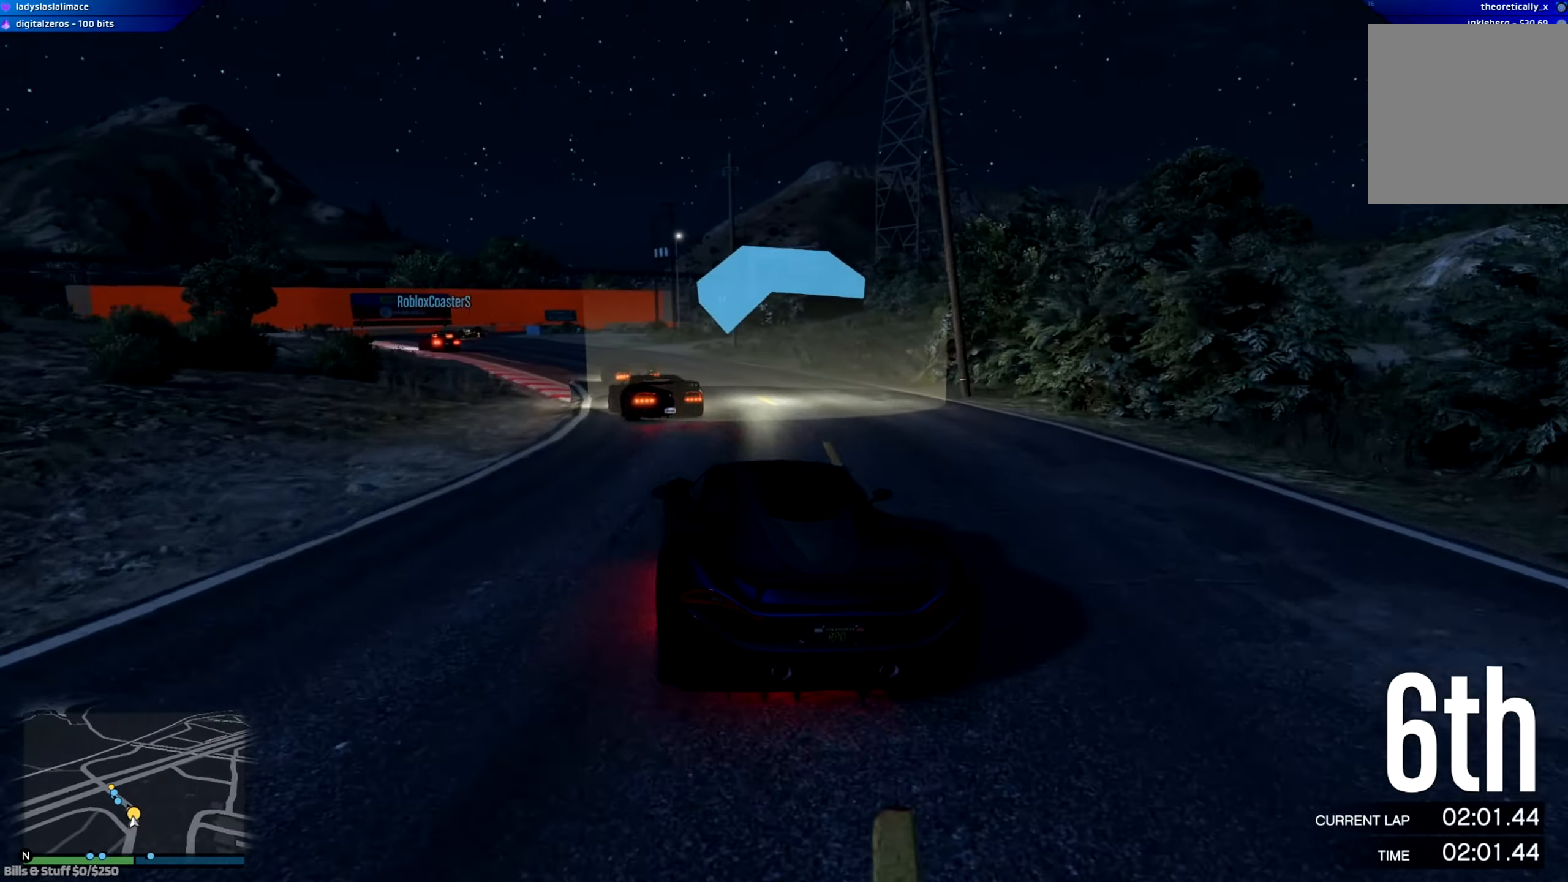
{"buttons": ["R2"], "left_stick": "center", "right_stick": "center", "events": [[67, "left_stick", "left"], [234, "left_stick", "center"], [350, "left_stick", "left"], [501, "left_stick", "center"]]}